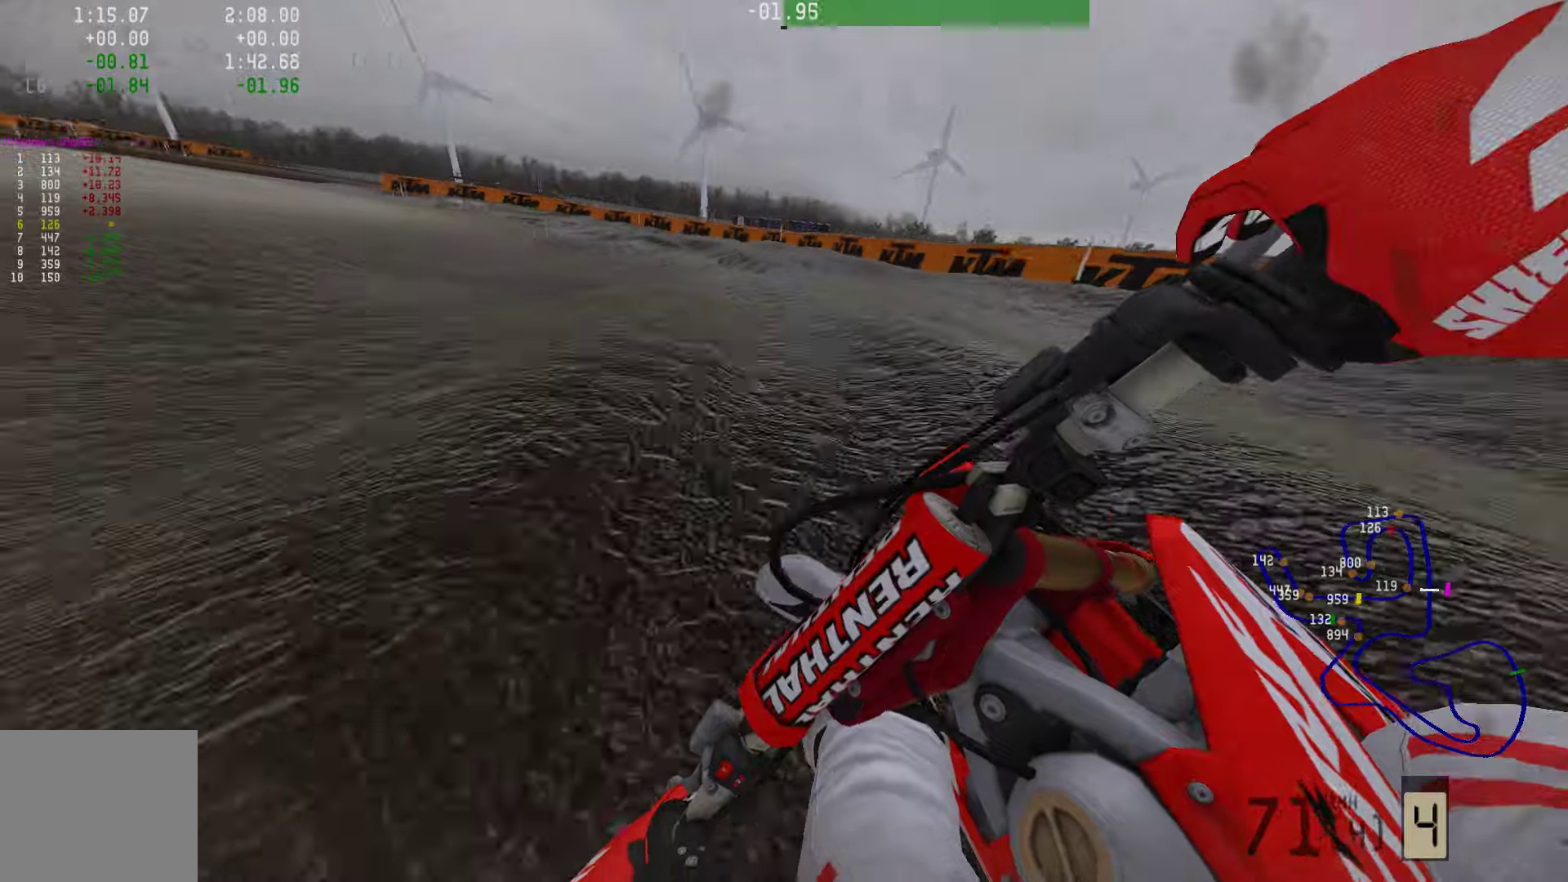
Gameplay with a controller (PlayStation layout); each line is a JSON object with the inputs held at the frame after it. "events" lists button and stick changes between this image and that frame as [ms after this image, input, new state], when the widget could be followed in between.
{"buttons": ["R2"], "left_stick": "left", "right_stick": "center", "events": [[316, "R3", "down"], [421, "R3", "up"]]}
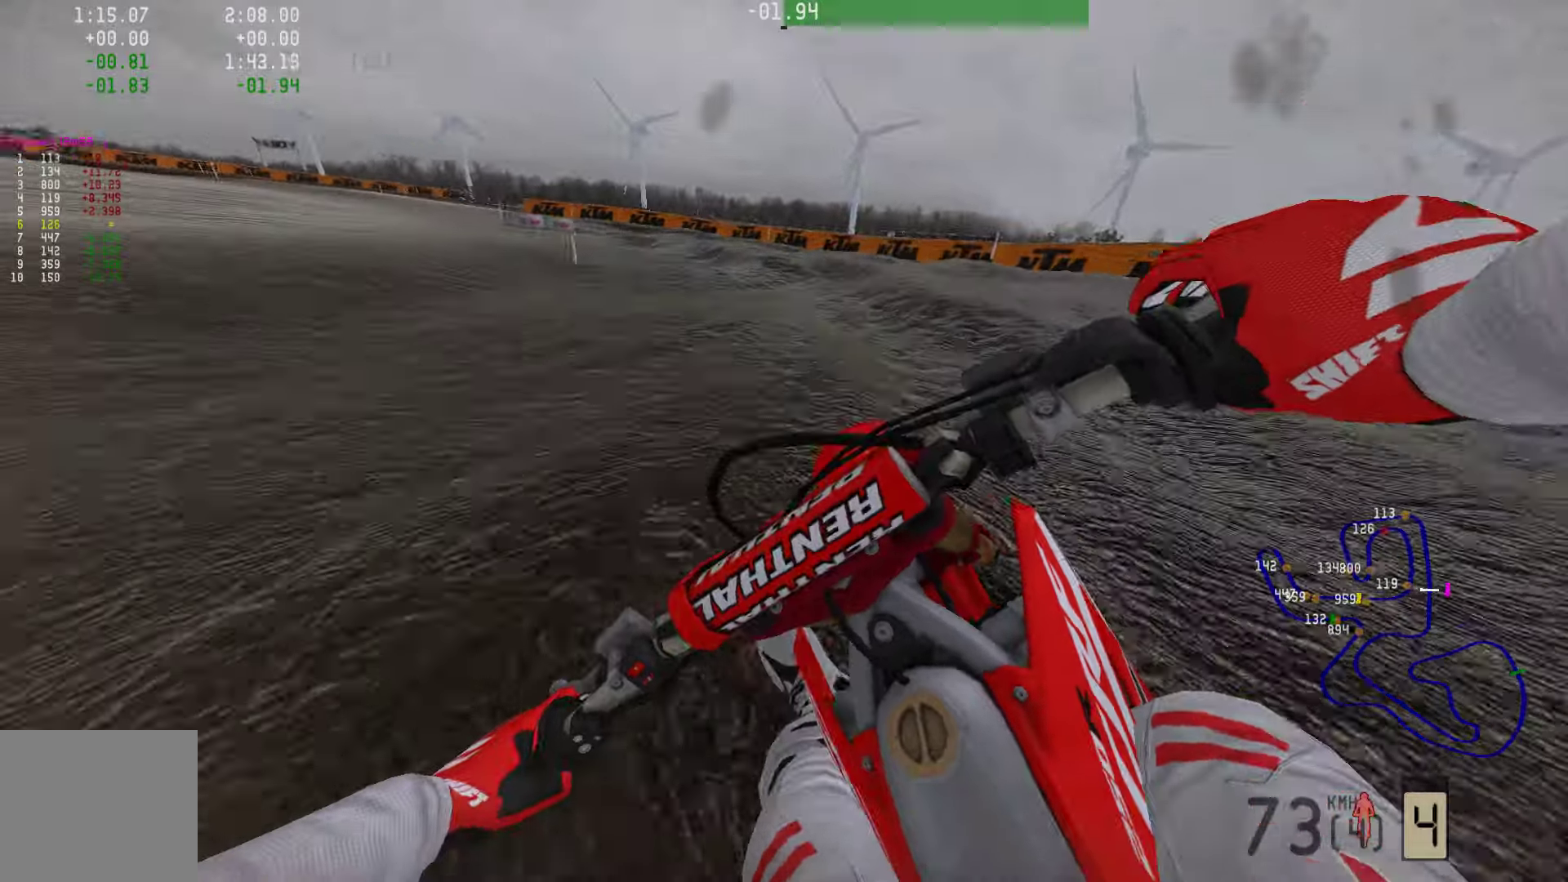
{"buttons": ["R2"], "left_stick": "left", "right_stick": "center", "events": [[147, "R2", "up"], [463, "R2", "down"]]}
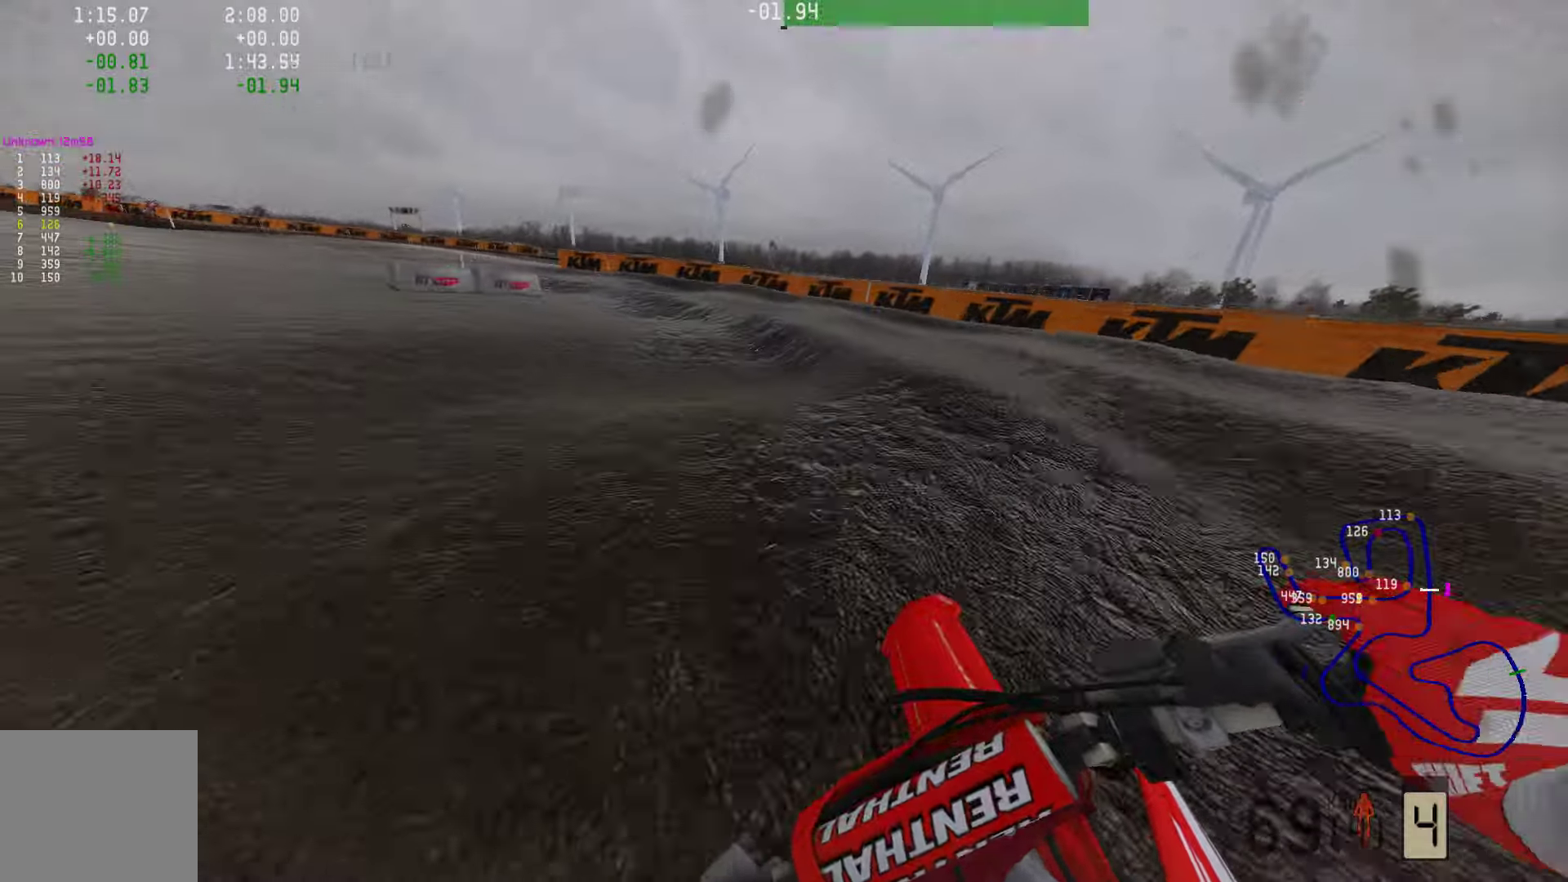
{"buttons": ["R2"], "left_stick": "left", "right_stick": "center", "events": [[126, "R2", "up"], [189, "R2", "down"]]}
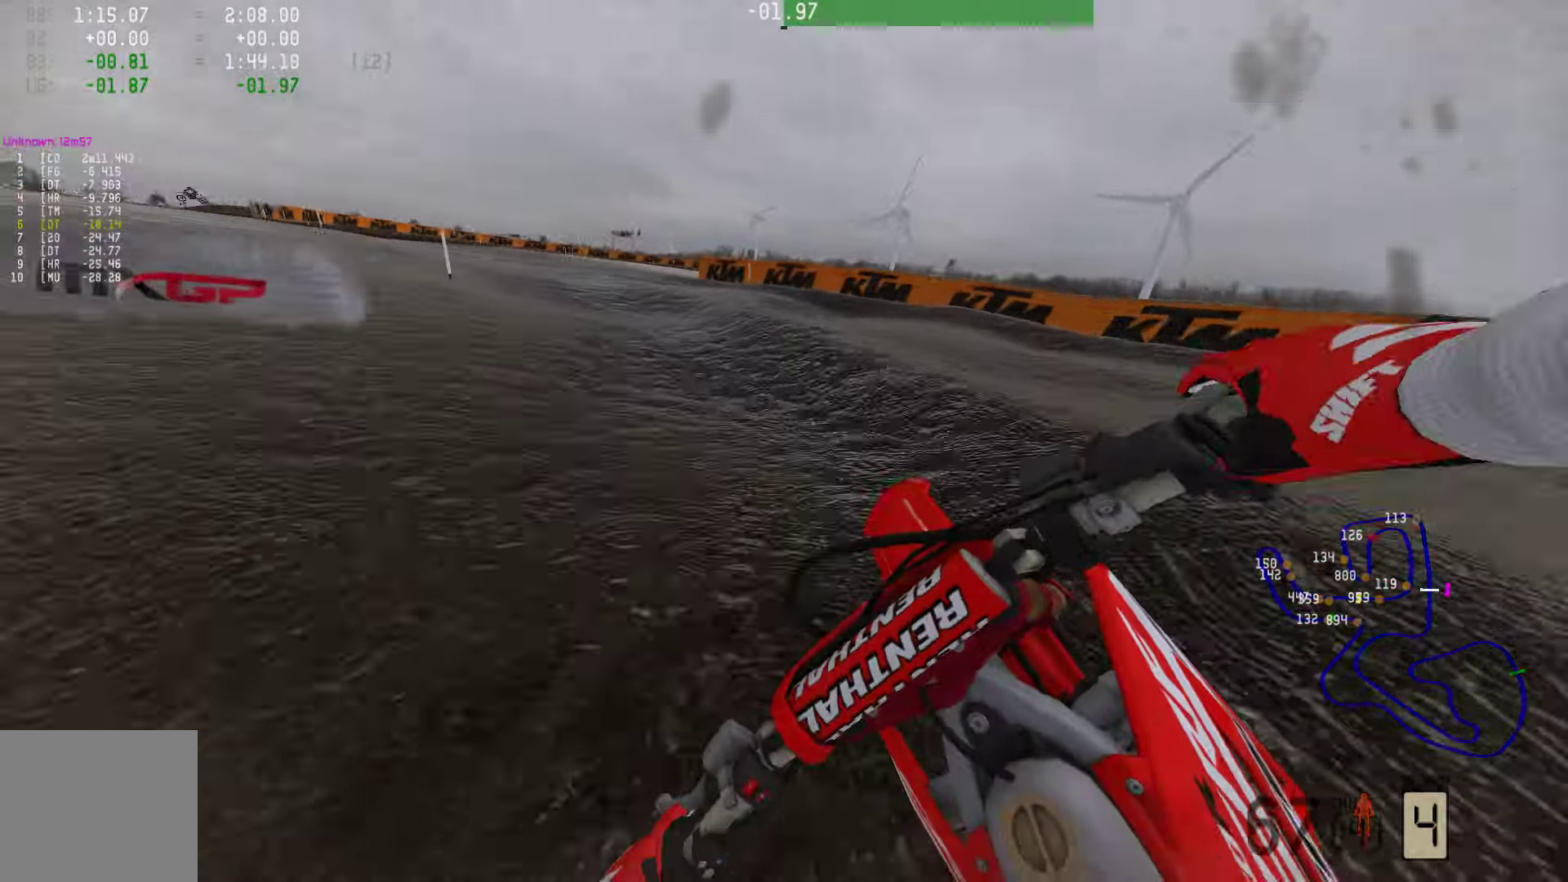
{"buttons": ["R2"], "left_stick": "left", "right_stick": "center", "events": []}
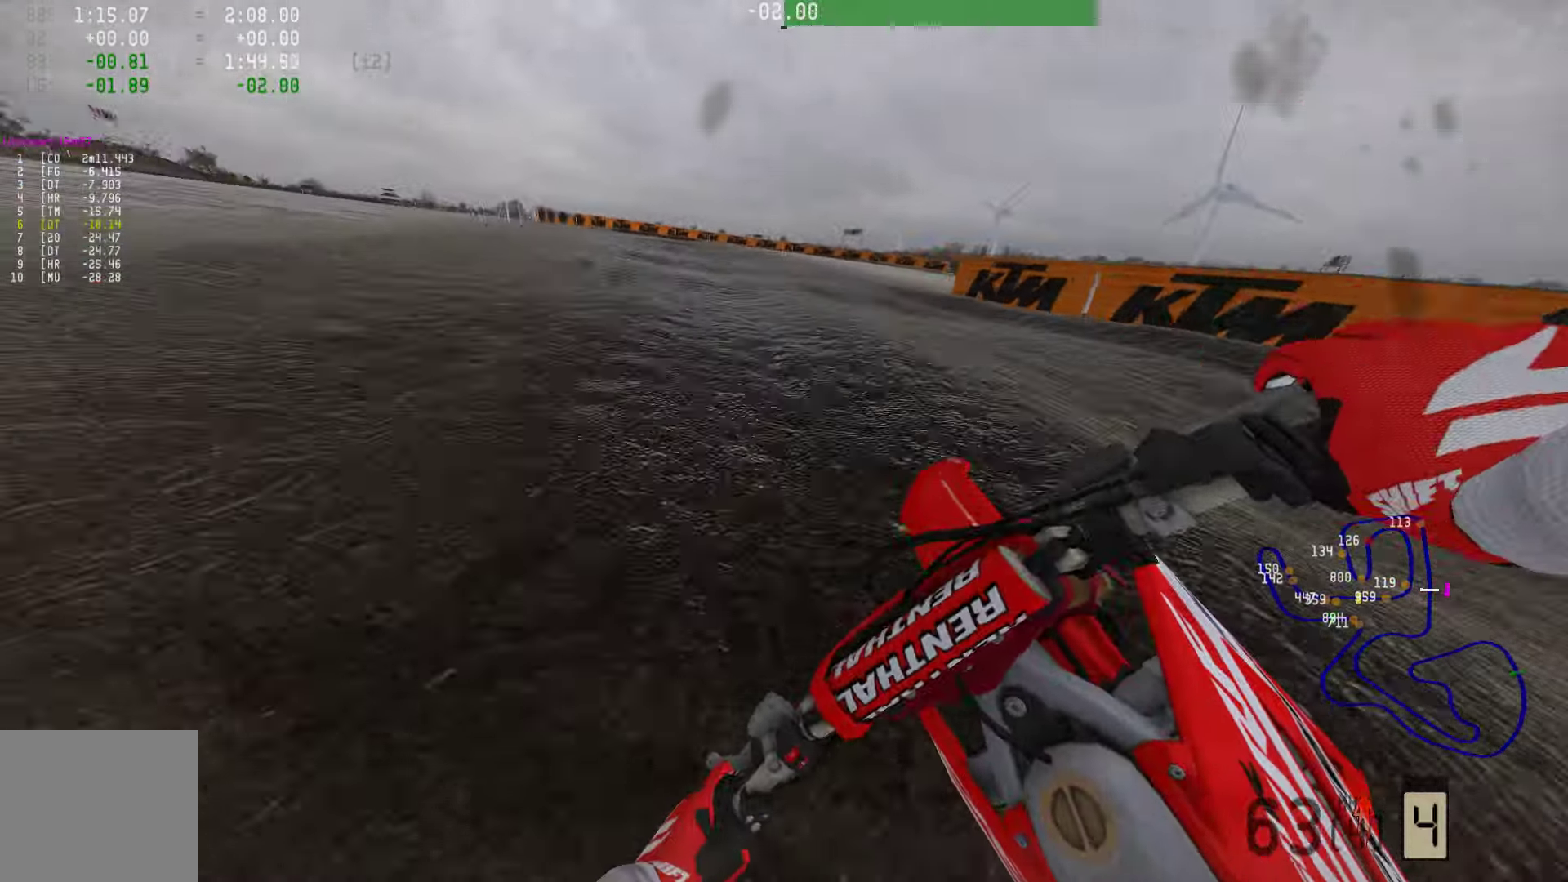
{"buttons": ["R2"], "left_stick": "center", "right_stick": "center", "events": [[421, "left_stick", "center"]]}
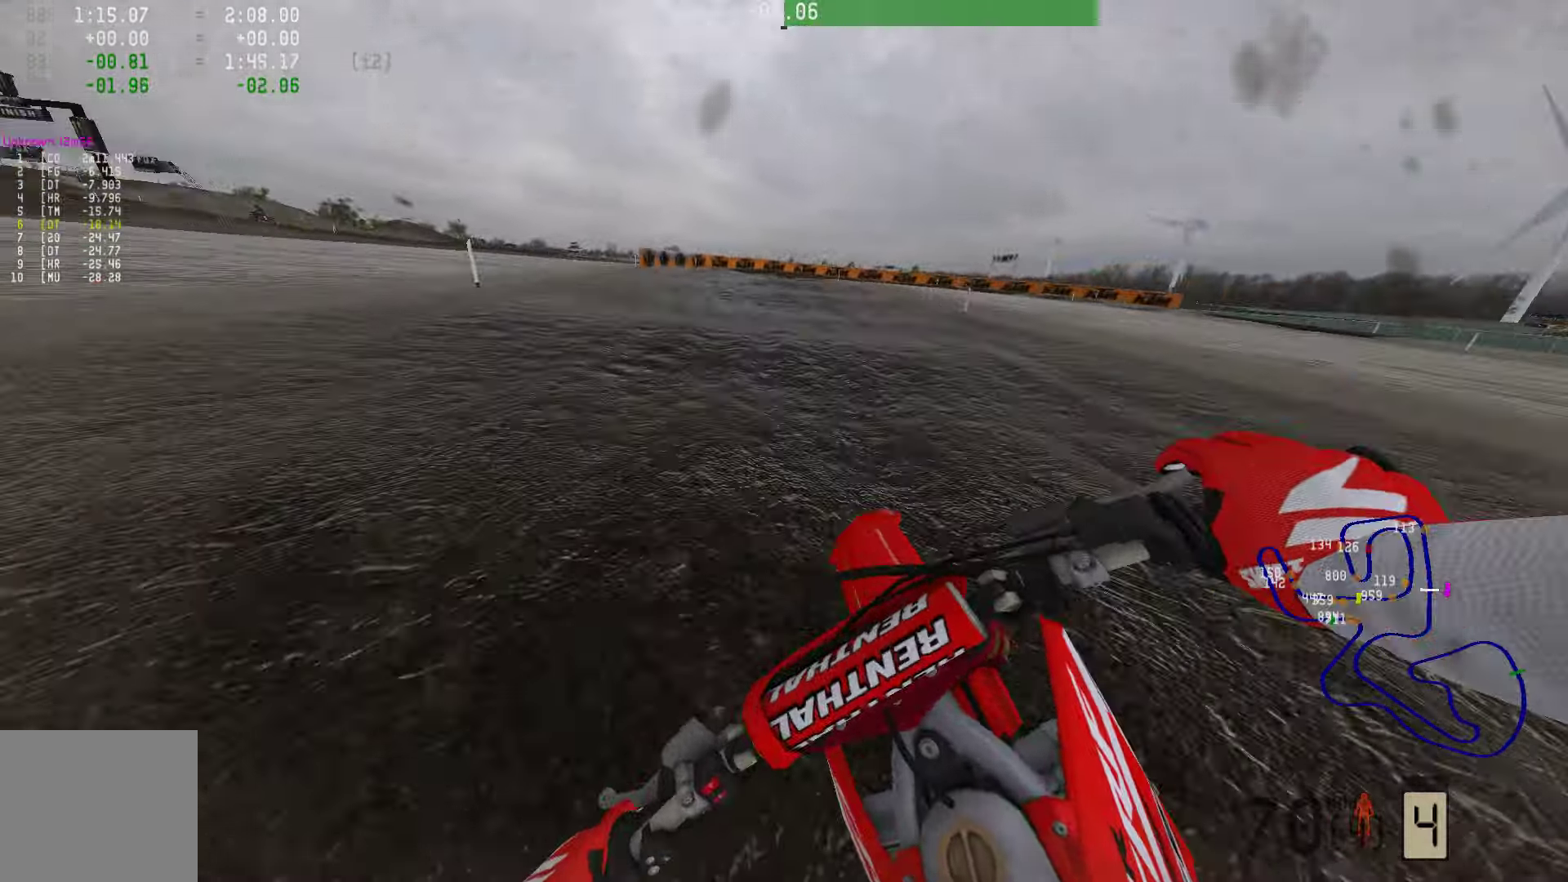
{"buttons": ["R2"], "left_stick": "center", "right_stick": "center", "events": []}
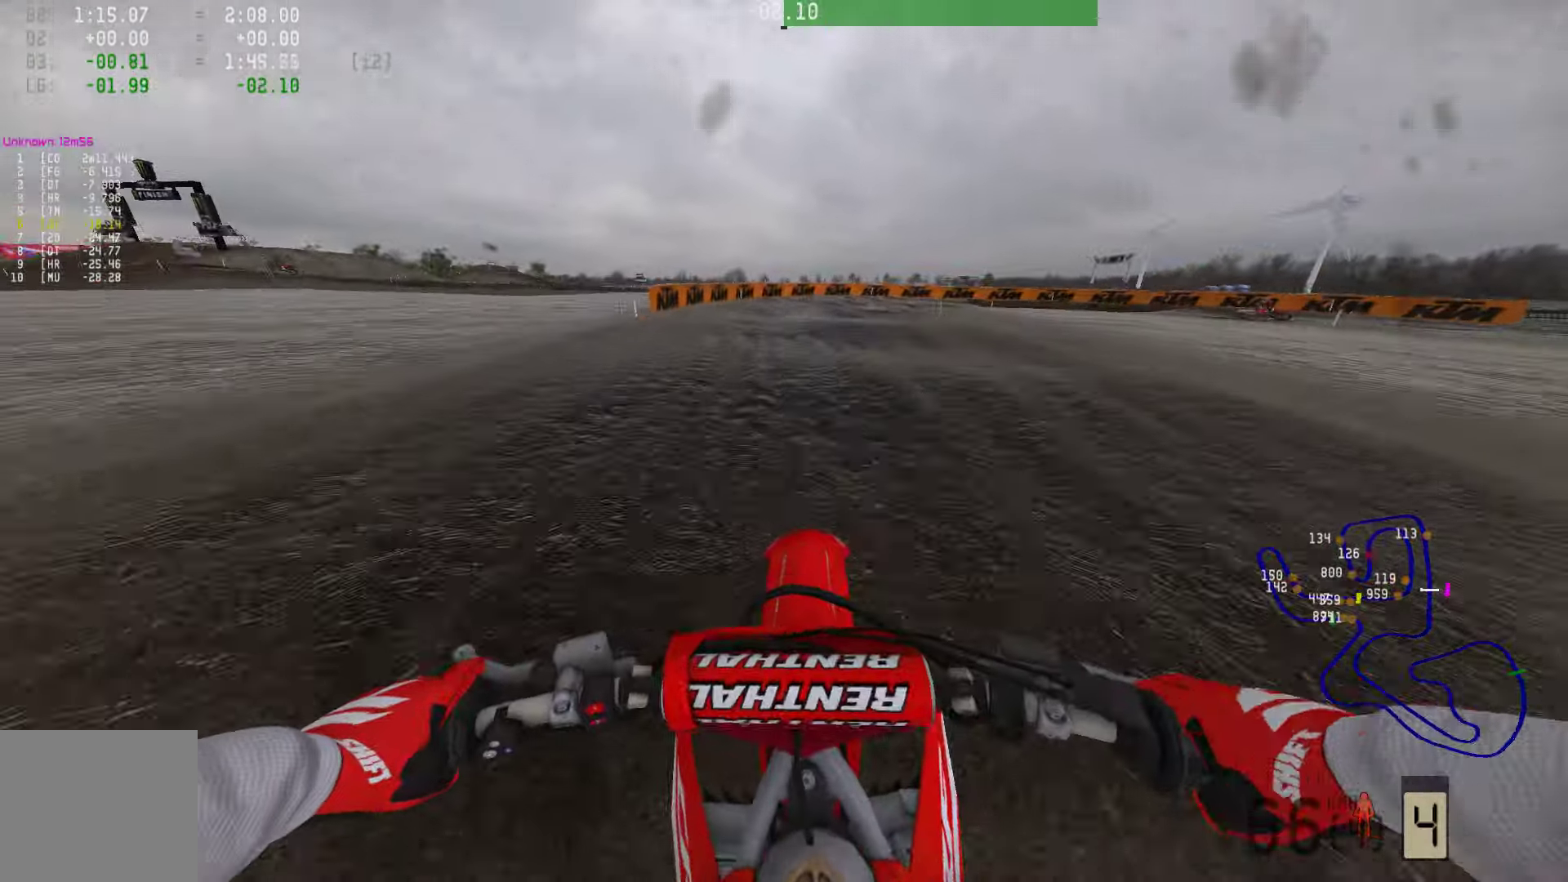
{"buttons": [], "left_stick": "right", "right_stick": "center", "events": [[21, "R2", "up"], [147, "SQUARE", "down"], [147, "left_stick", "right"], [210, "SQUARE", "up"]]}
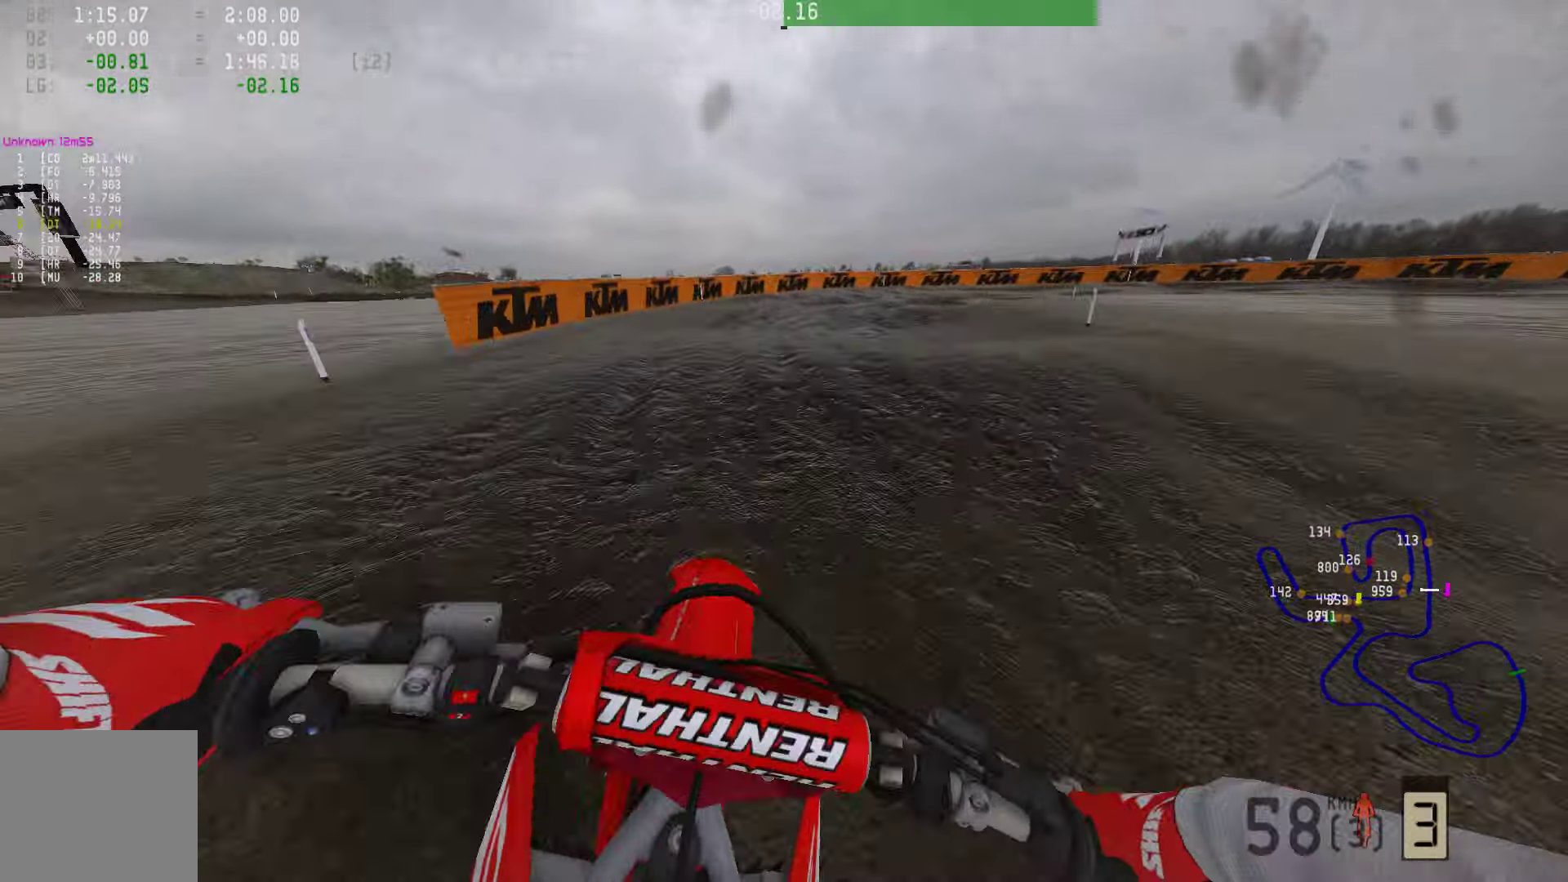
{"buttons": [], "left_stick": "right", "right_stick": "center", "events": [[84, "R1", "down"], [274, "R1", "up"]]}
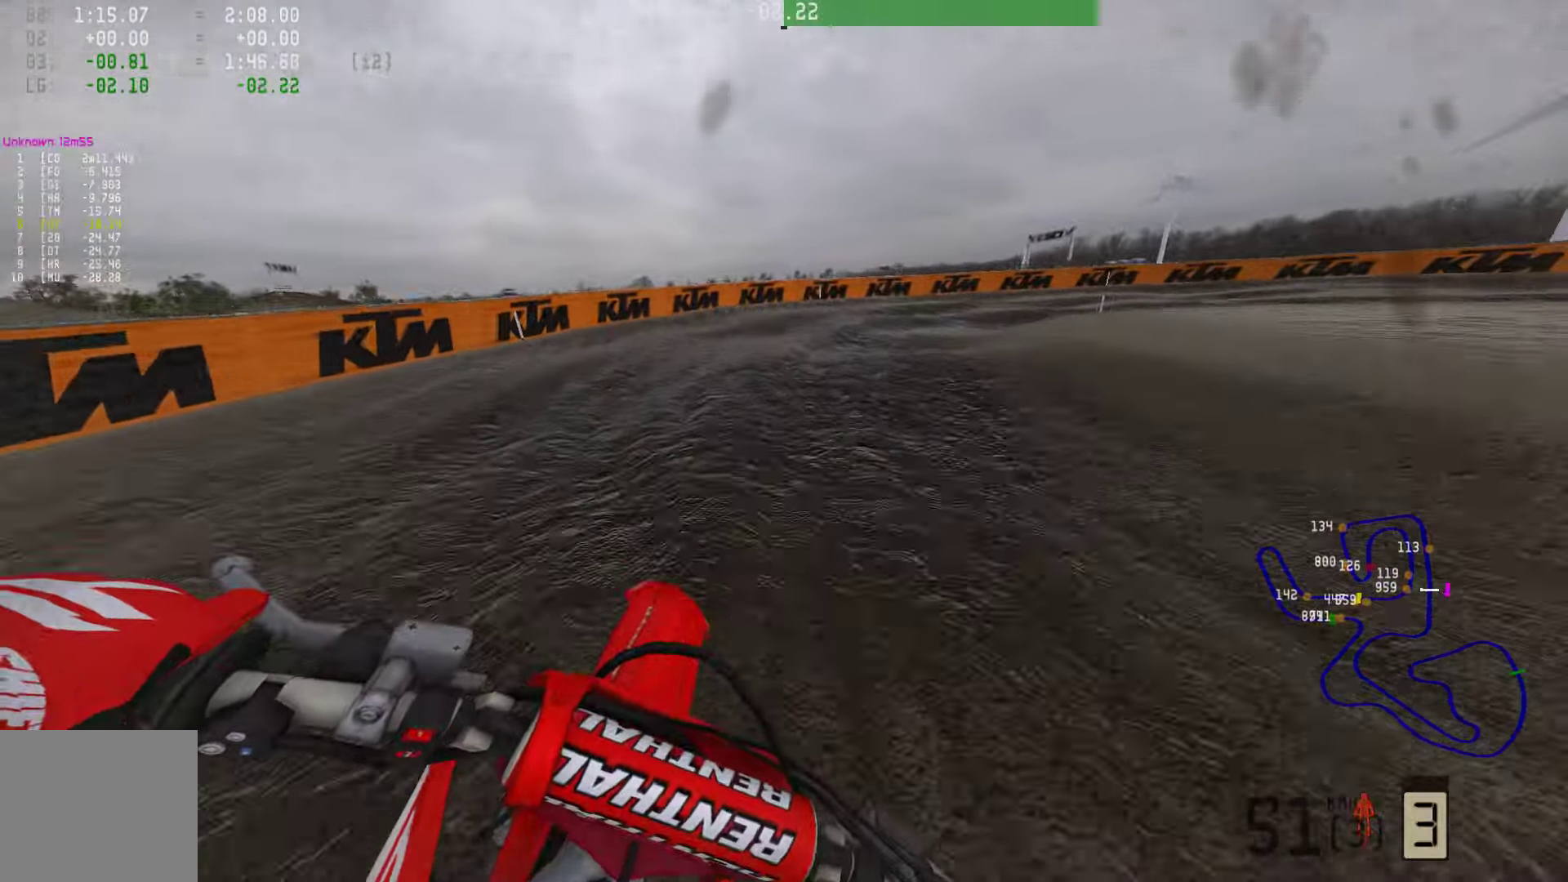
{"buttons": ["R2"], "left_stick": "right", "right_stick": "center", "events": [[64, "R2", "down"], [169, "R2", "up"], [295, "R2", "down"]]}
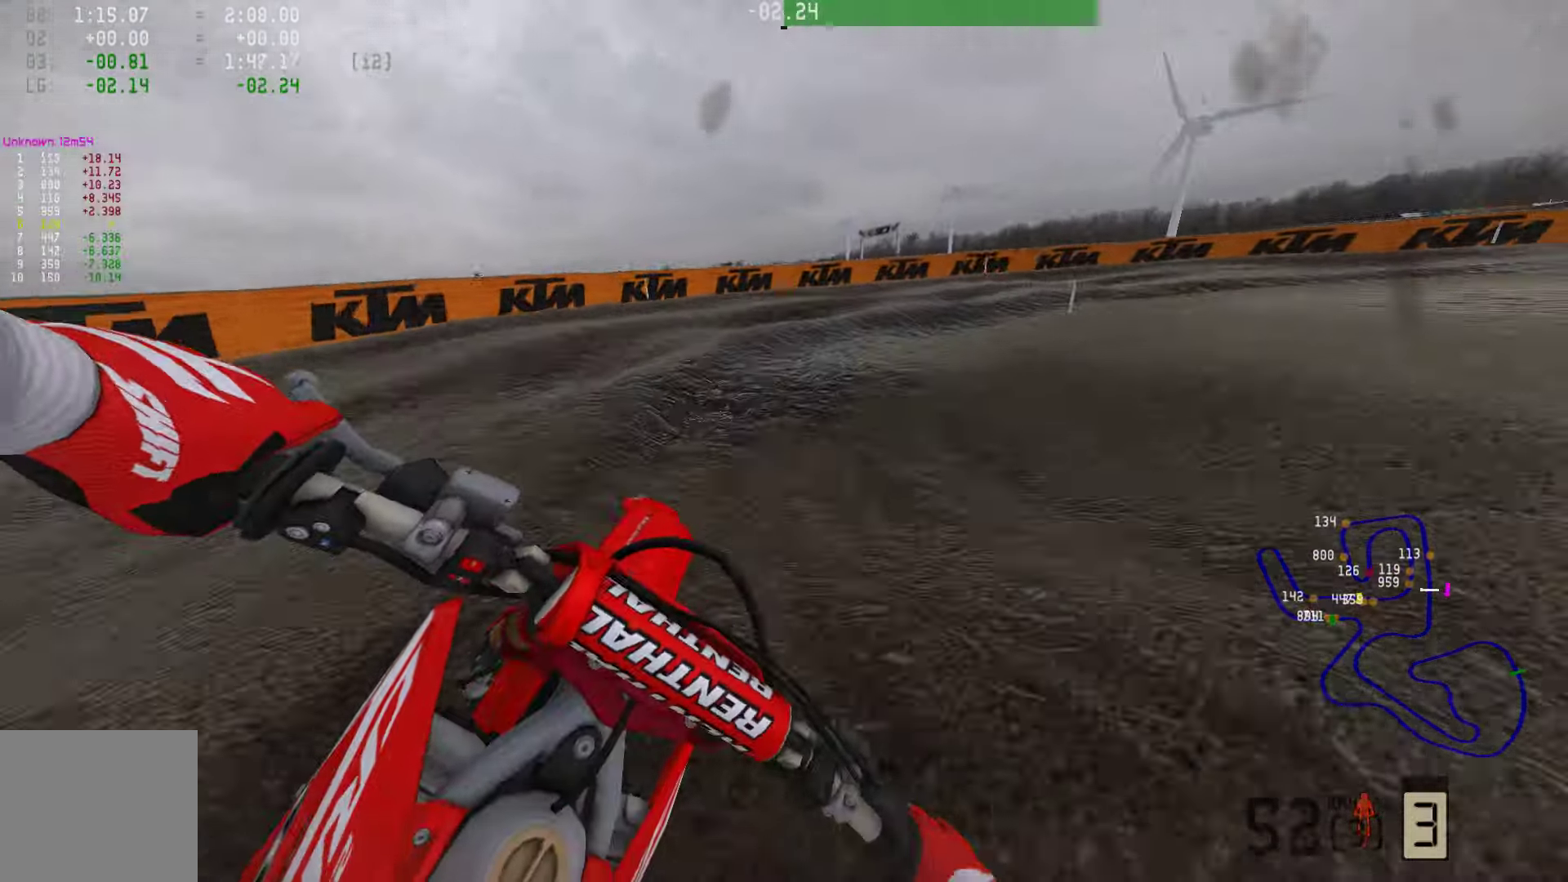
{"buttons": ["R2"], "left_stick": "right", "right_stick": "center", "events": [[42, "R2", "up"], [294, "R3", "down"], [400, "R2", "down"], [442, "R3", "up"]]}
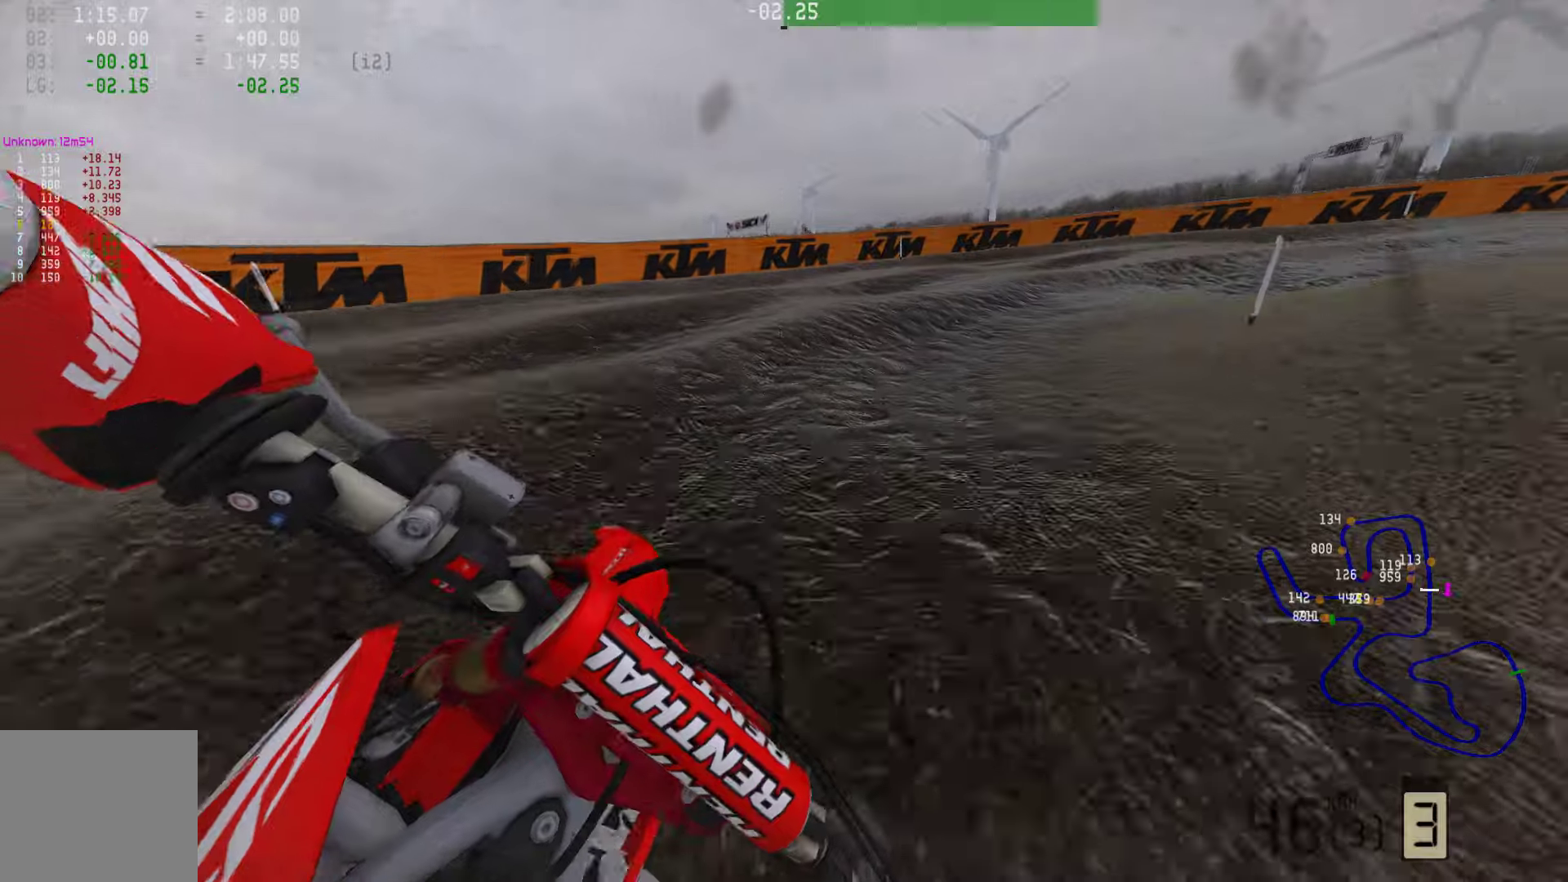
{"buttons": ["R1", "R2"], "left_stick": "right", "right_stick": "center", "events": [[148, "R1", "down"]]}
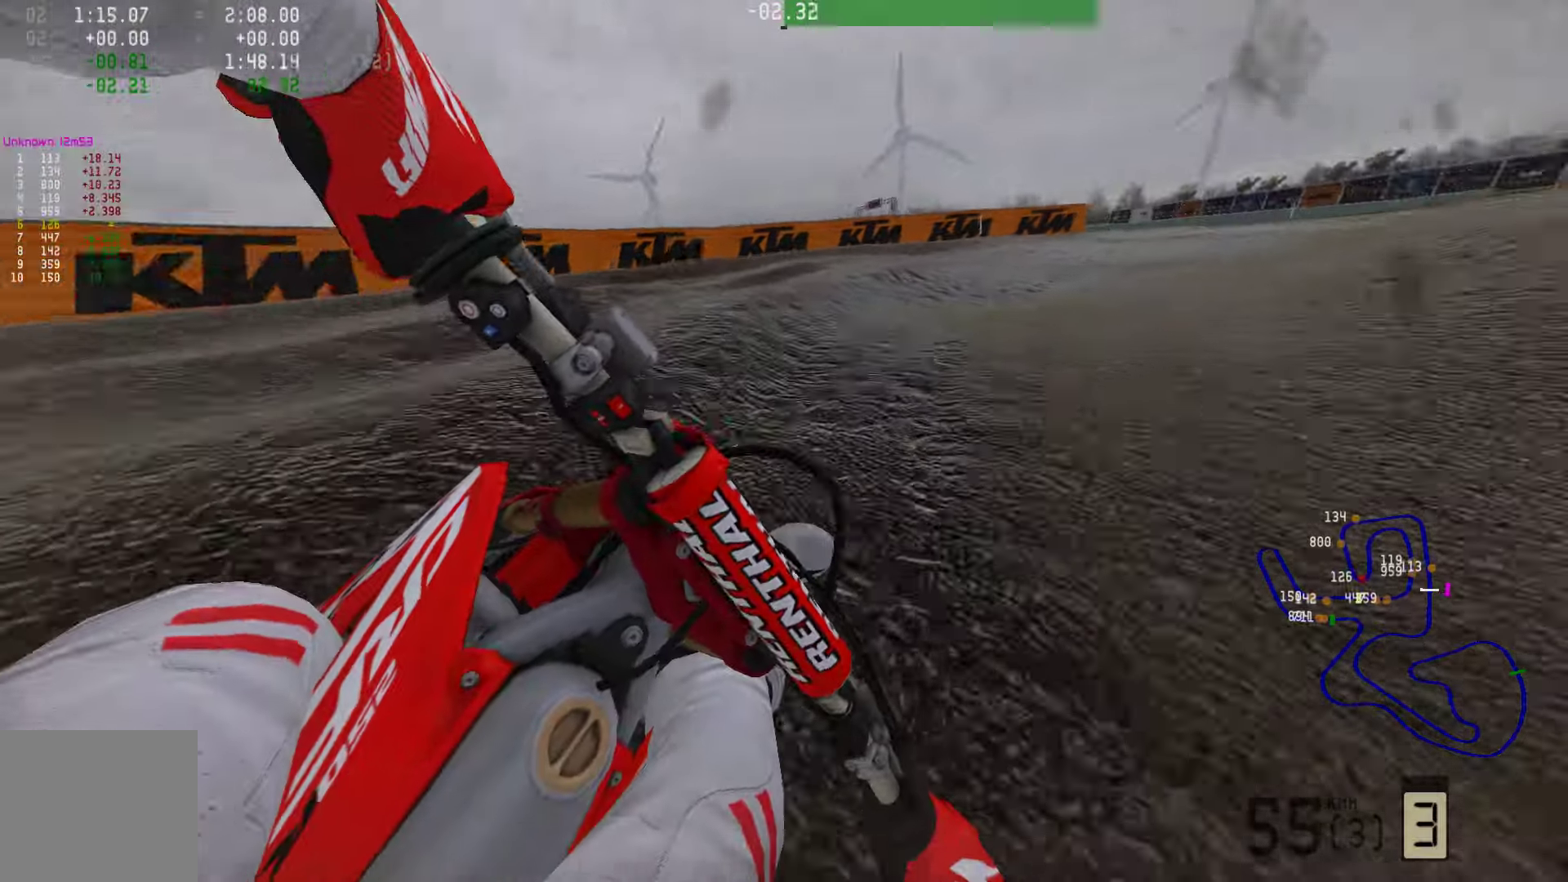
{"buttons": ["R2"], "left_stick": "right", "right_stick": "center", "events": [[505, "R1", "up"]]}
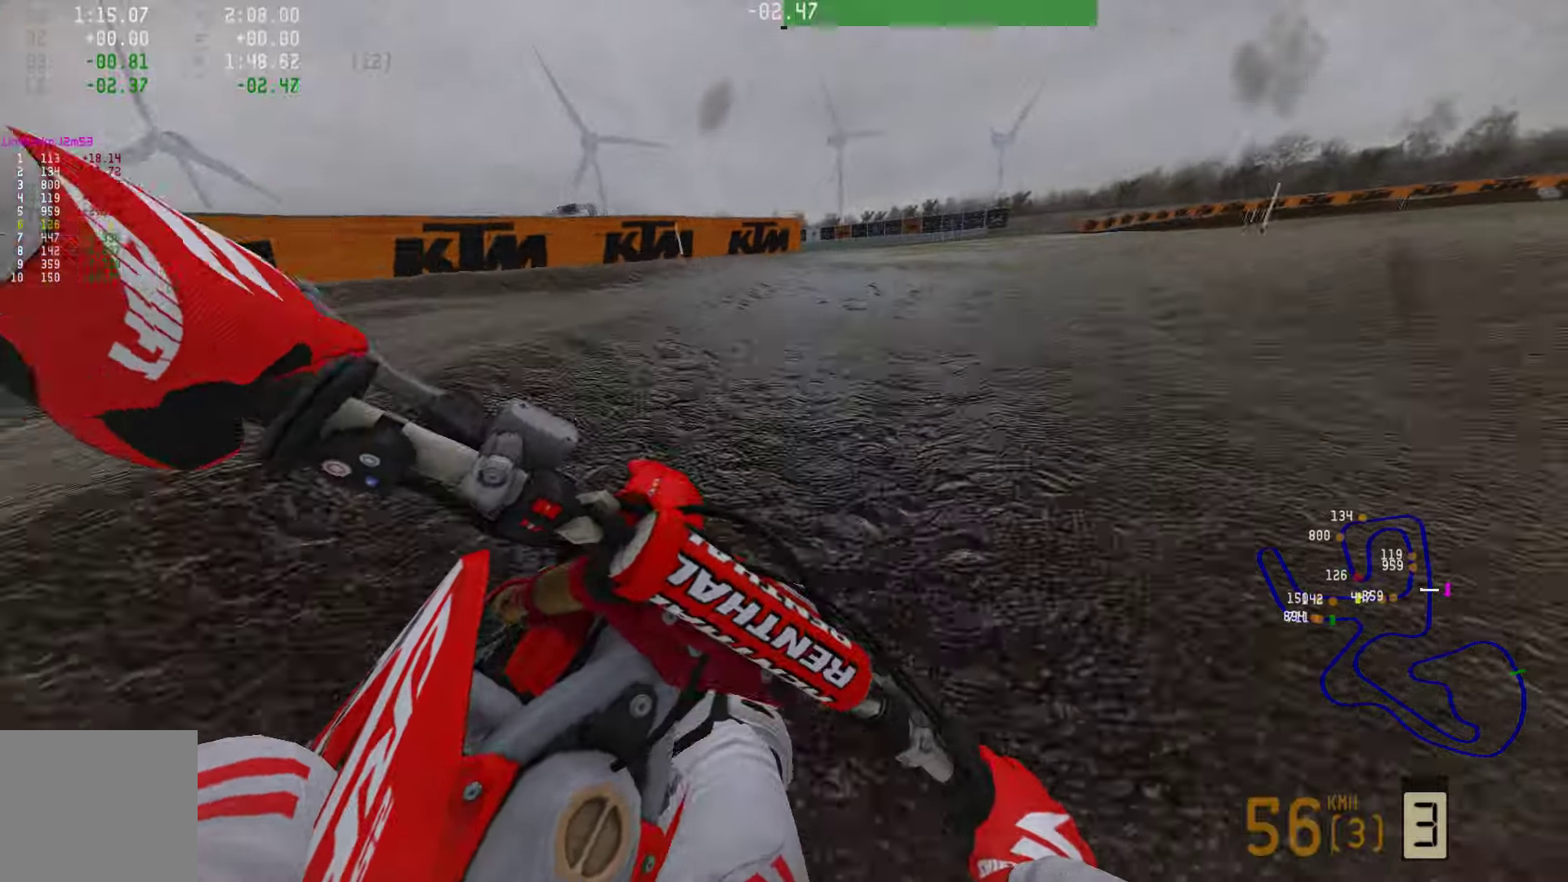
{"buttons": ["R2"], "left_stick": "right", "right_stick": "center", "events": [[358, "R3", "down"], [463, "R3", "up"]]}
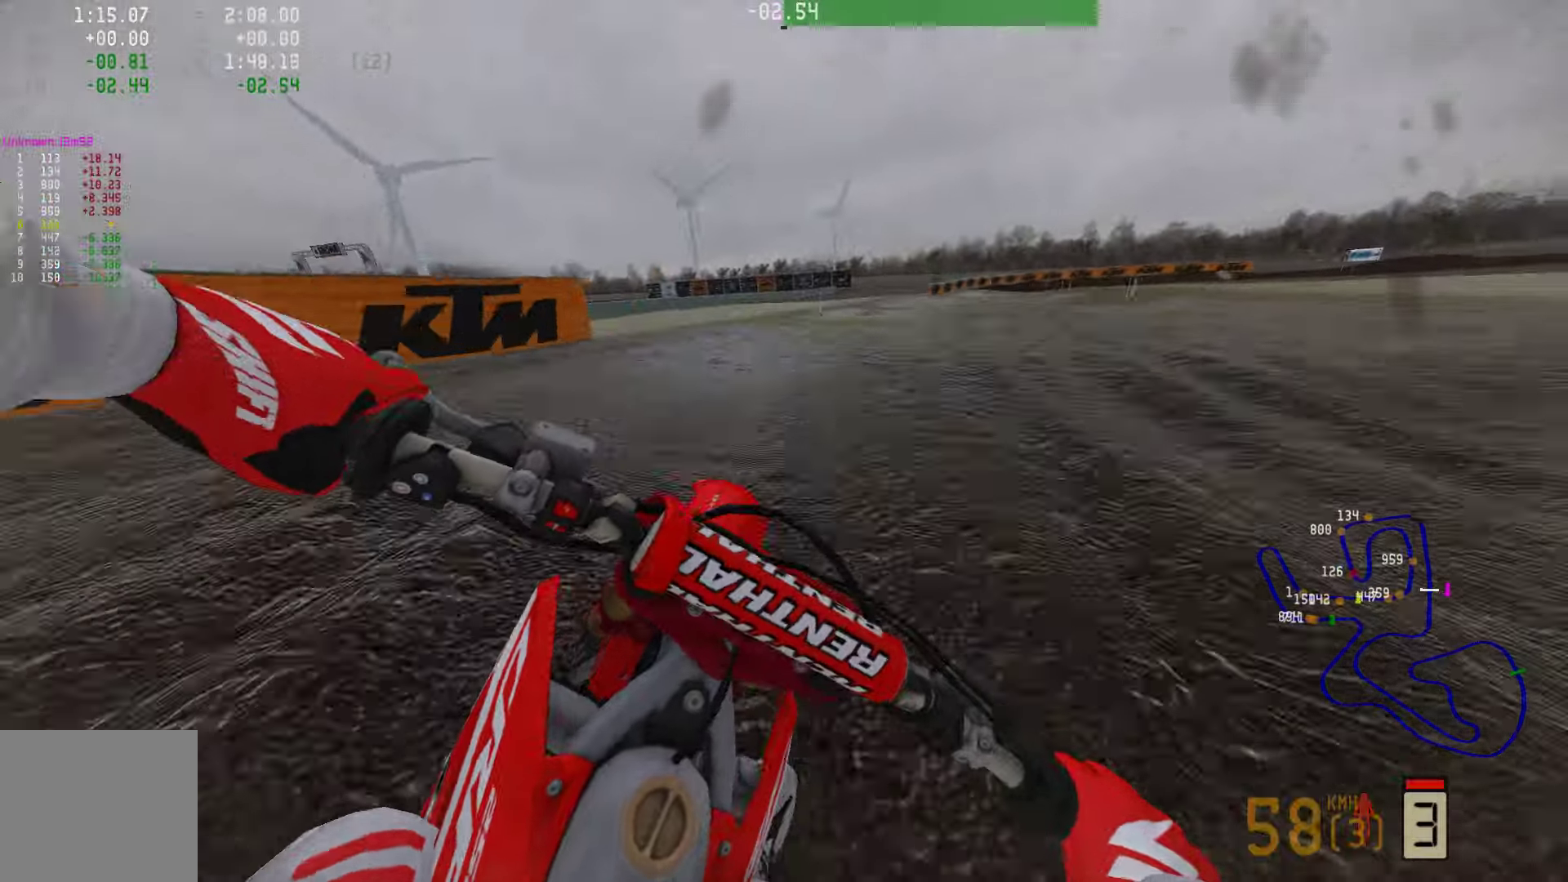
{"buttons": ["R2"], "left_stick": "right", "right_stick": "center", "events": []}
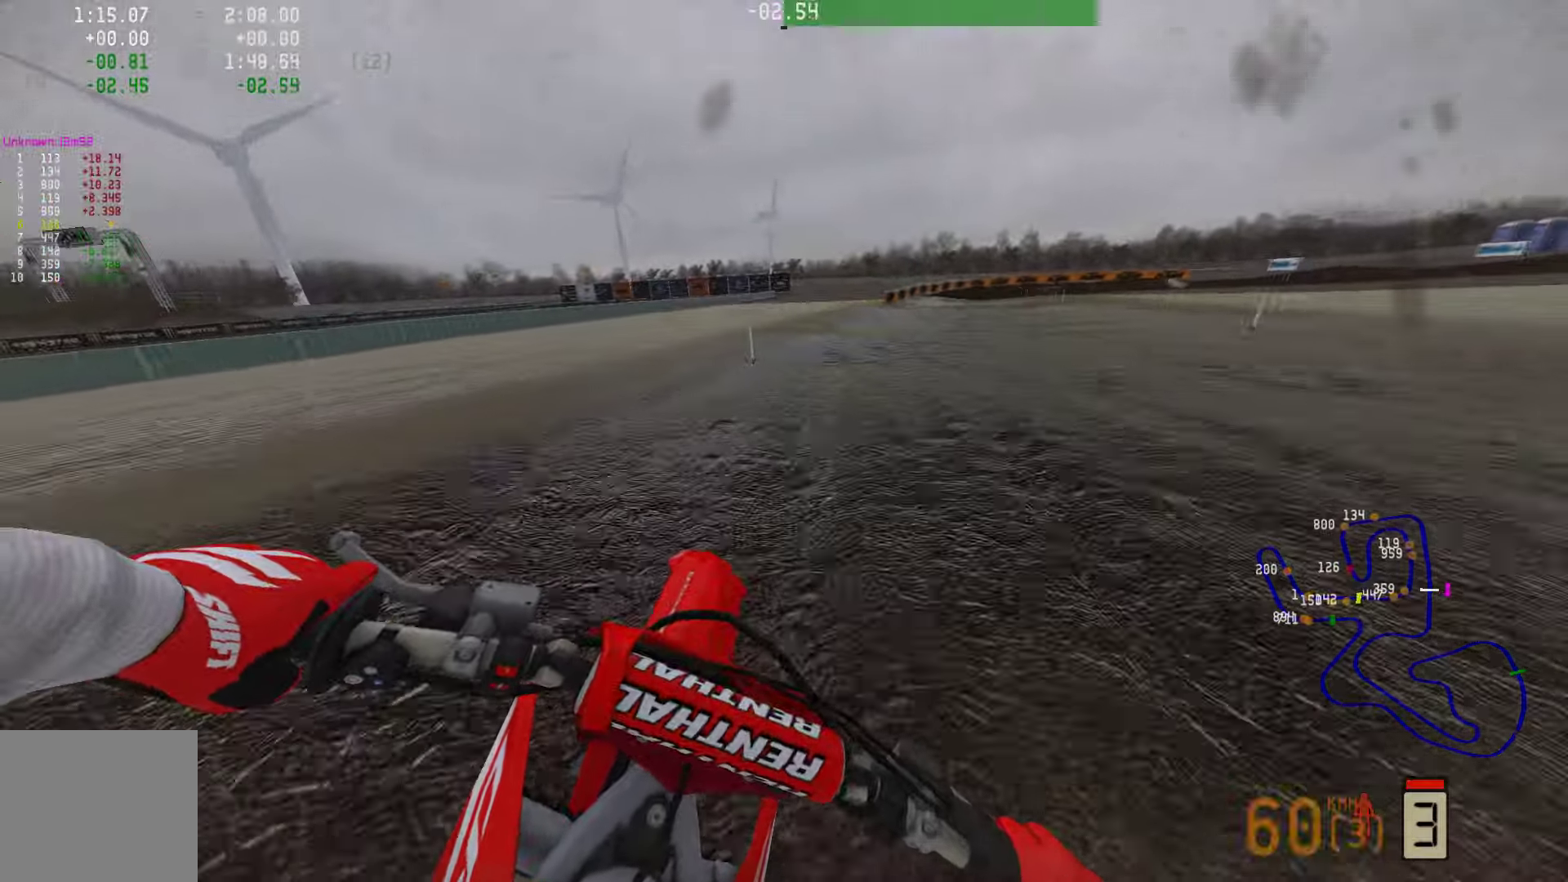
{"buttons": ["R2"], "left_stick": "right", "right_stick": "center", "events": [[316, "CIRCLE", "down"], [421, "CIRCLE", "up"]]}
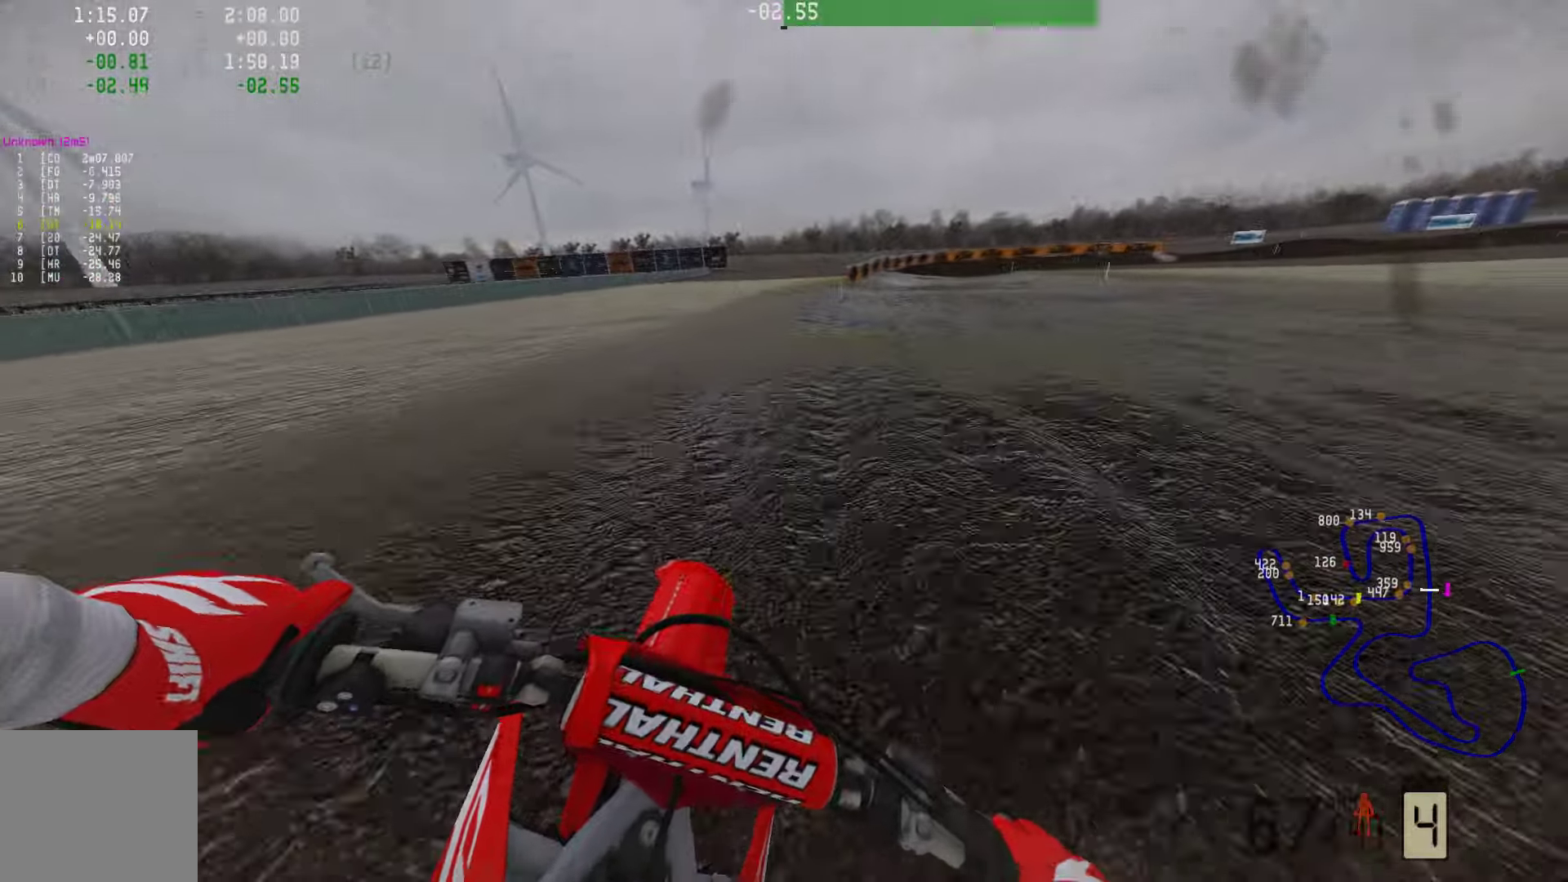
{"buttons": ["R2"], "left_stick": "right", "right_stick": "center", "events": []}
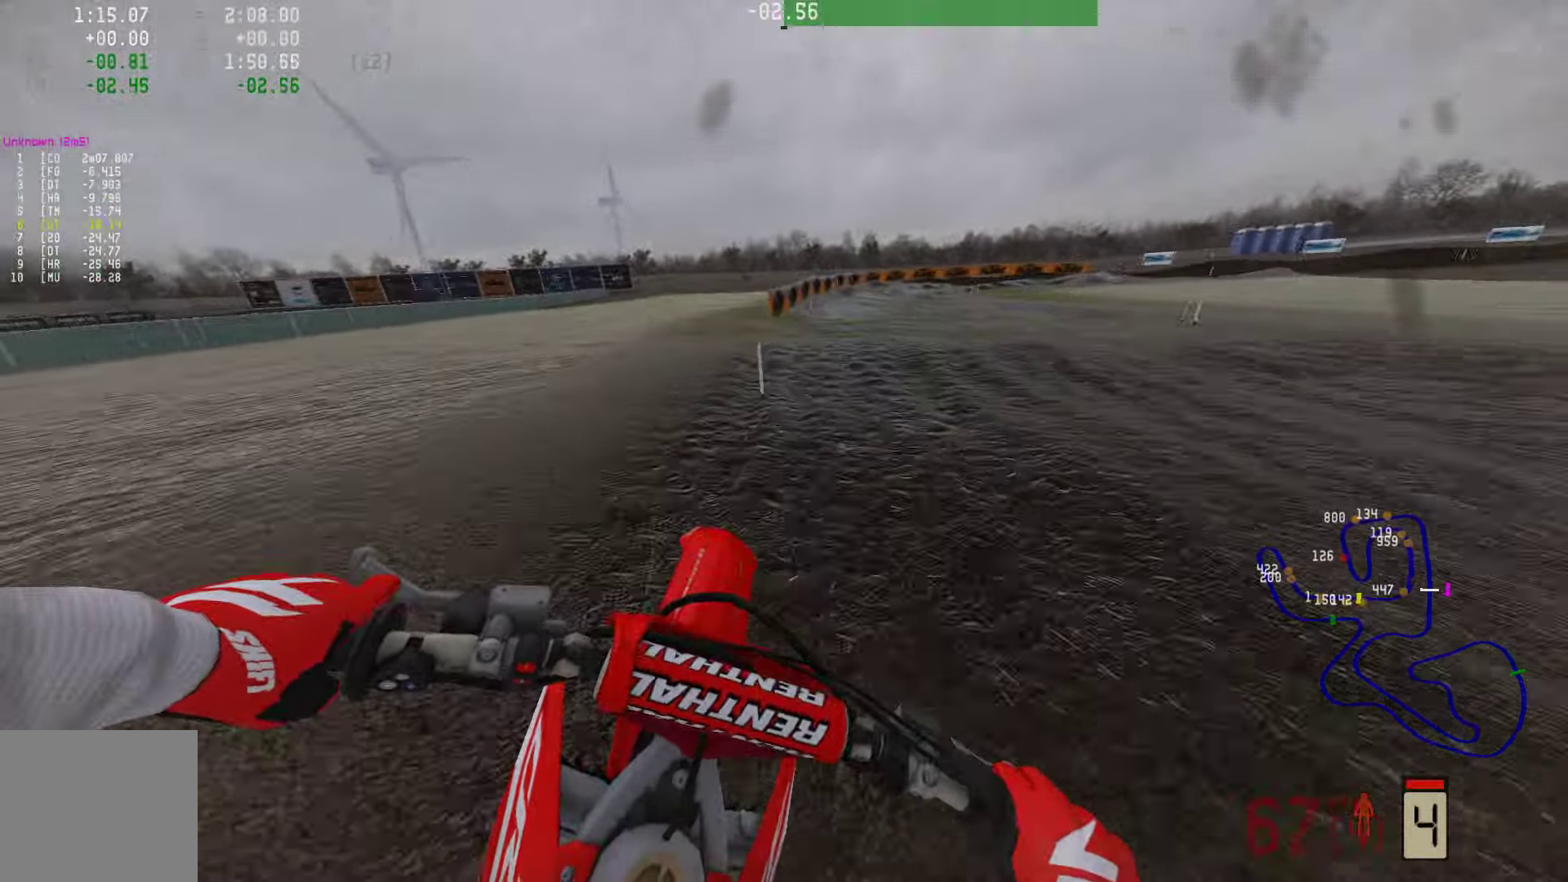
{"buttons": ["R2"], "left_stick": "right", "right_stick": "center", "events": []}
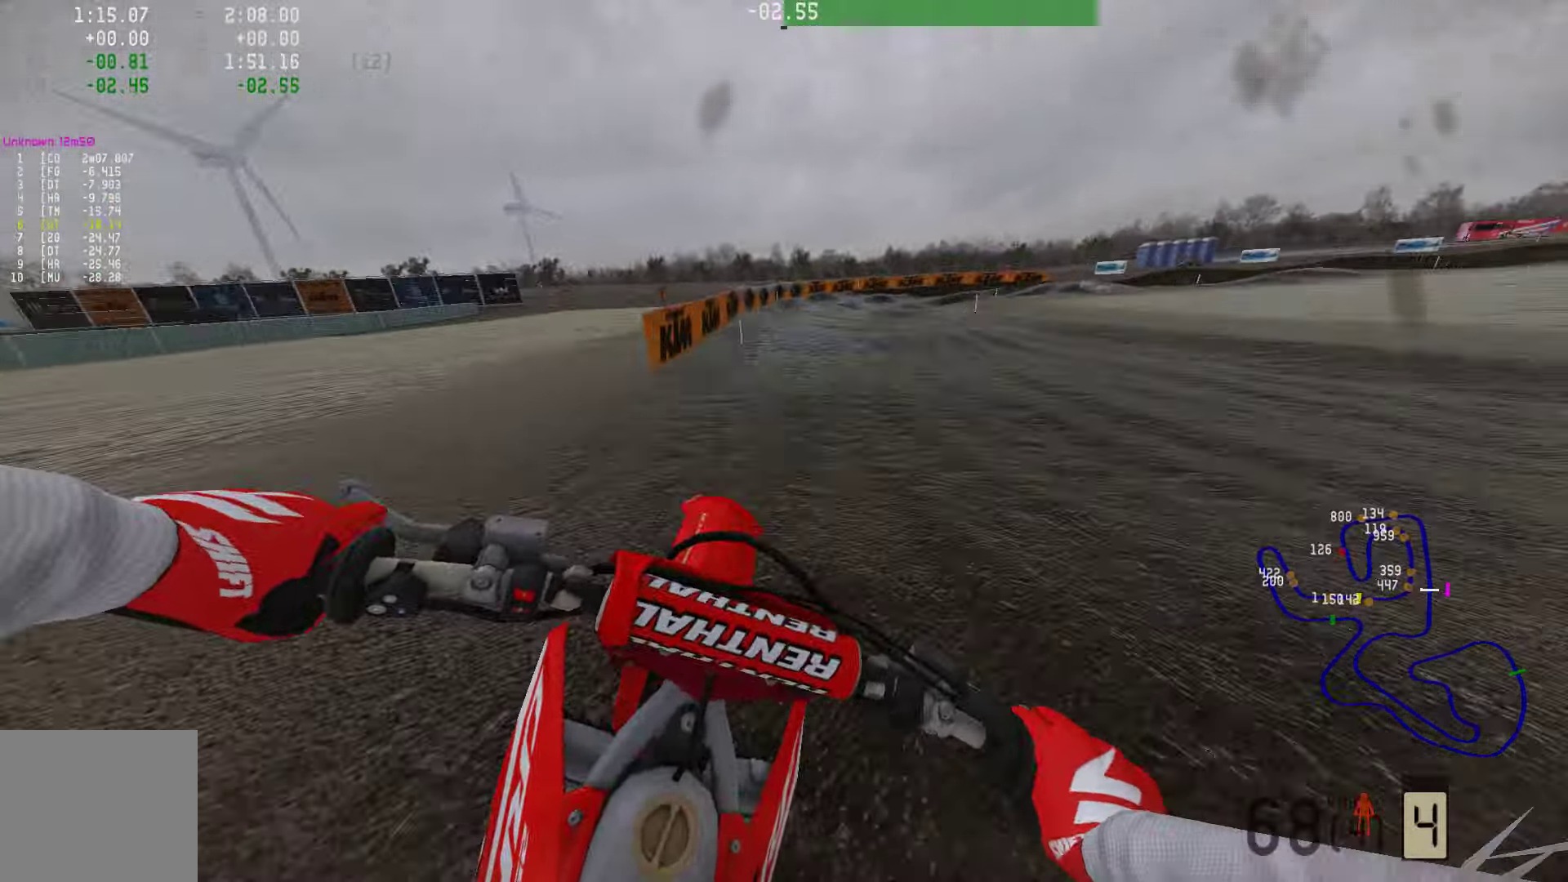
{"buttons": ["R1", "R2"], "left_stick": "right", "right_stick": "center", "events": [[232, "R2", "up"], [379, "R2", "down"], [484, "R1", "down"]]}
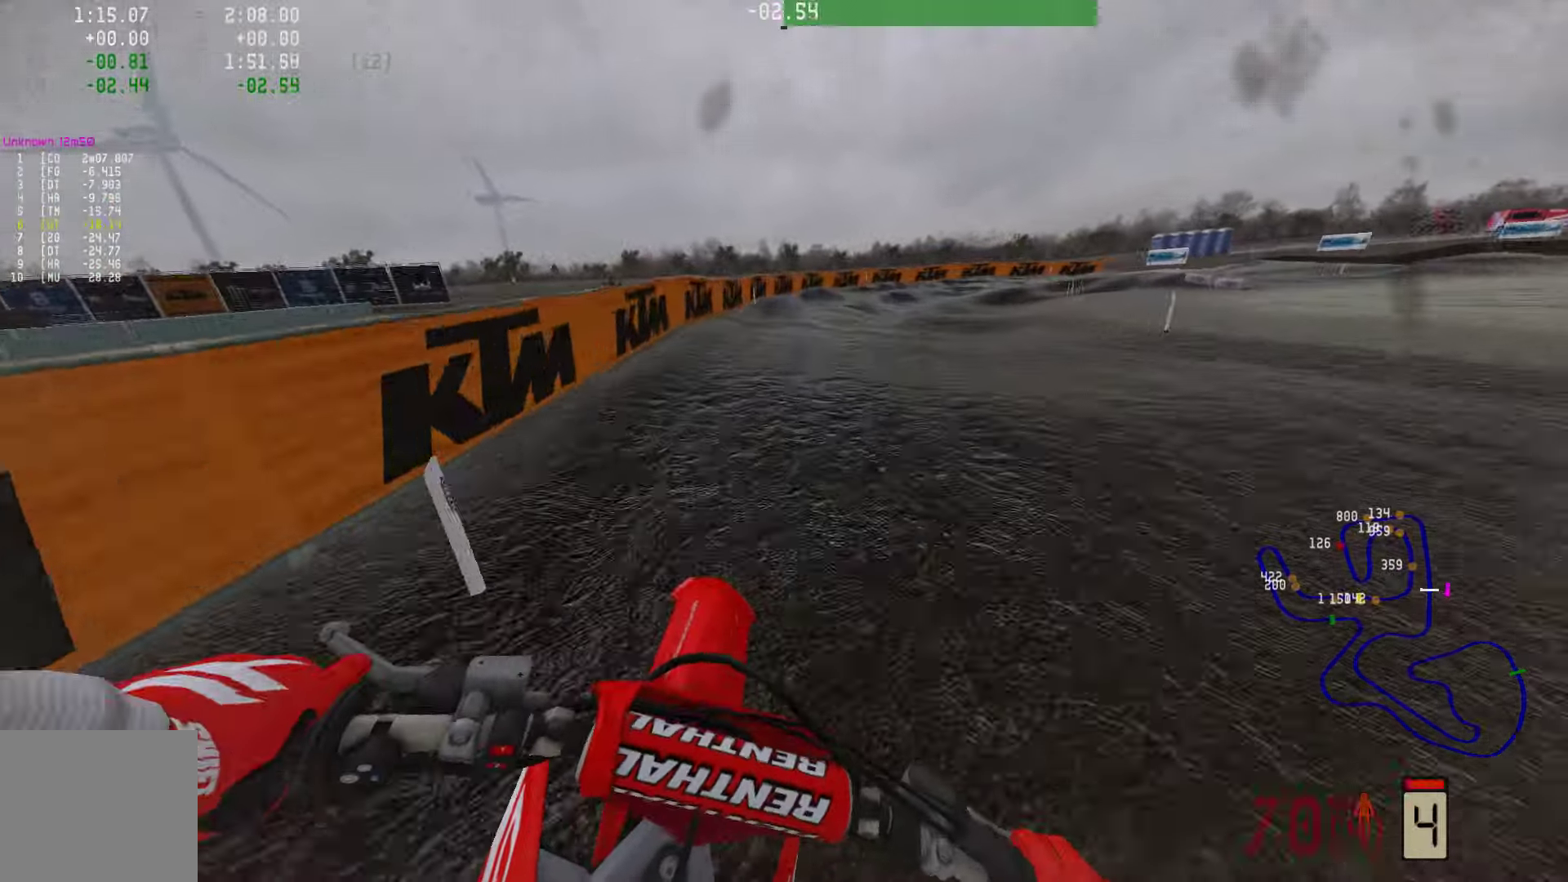
{"buttons": ["R2"], "left_stick": "right", "right_stick": "center", "events": [[42, "R1", "up"]]}
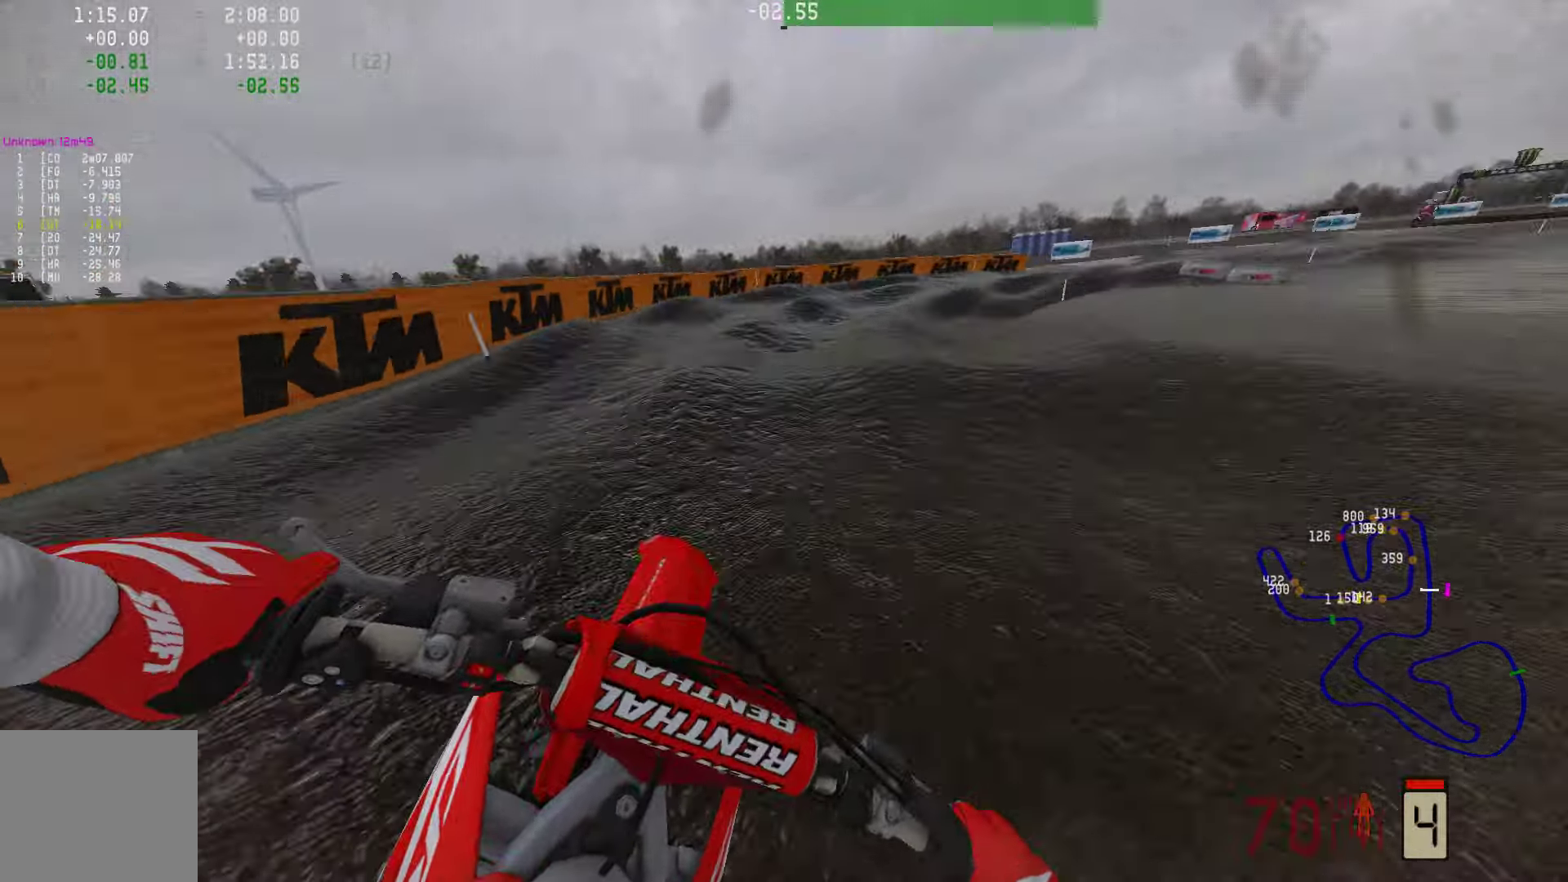
{"buttons": ["R2"], "left_stick": "right", "right_stick": "center", "events": [[210, "SQUARE", "down"], [231, "R2", "up"], [294, "SQUARE", "up"], [504, "R2", "down"]]}
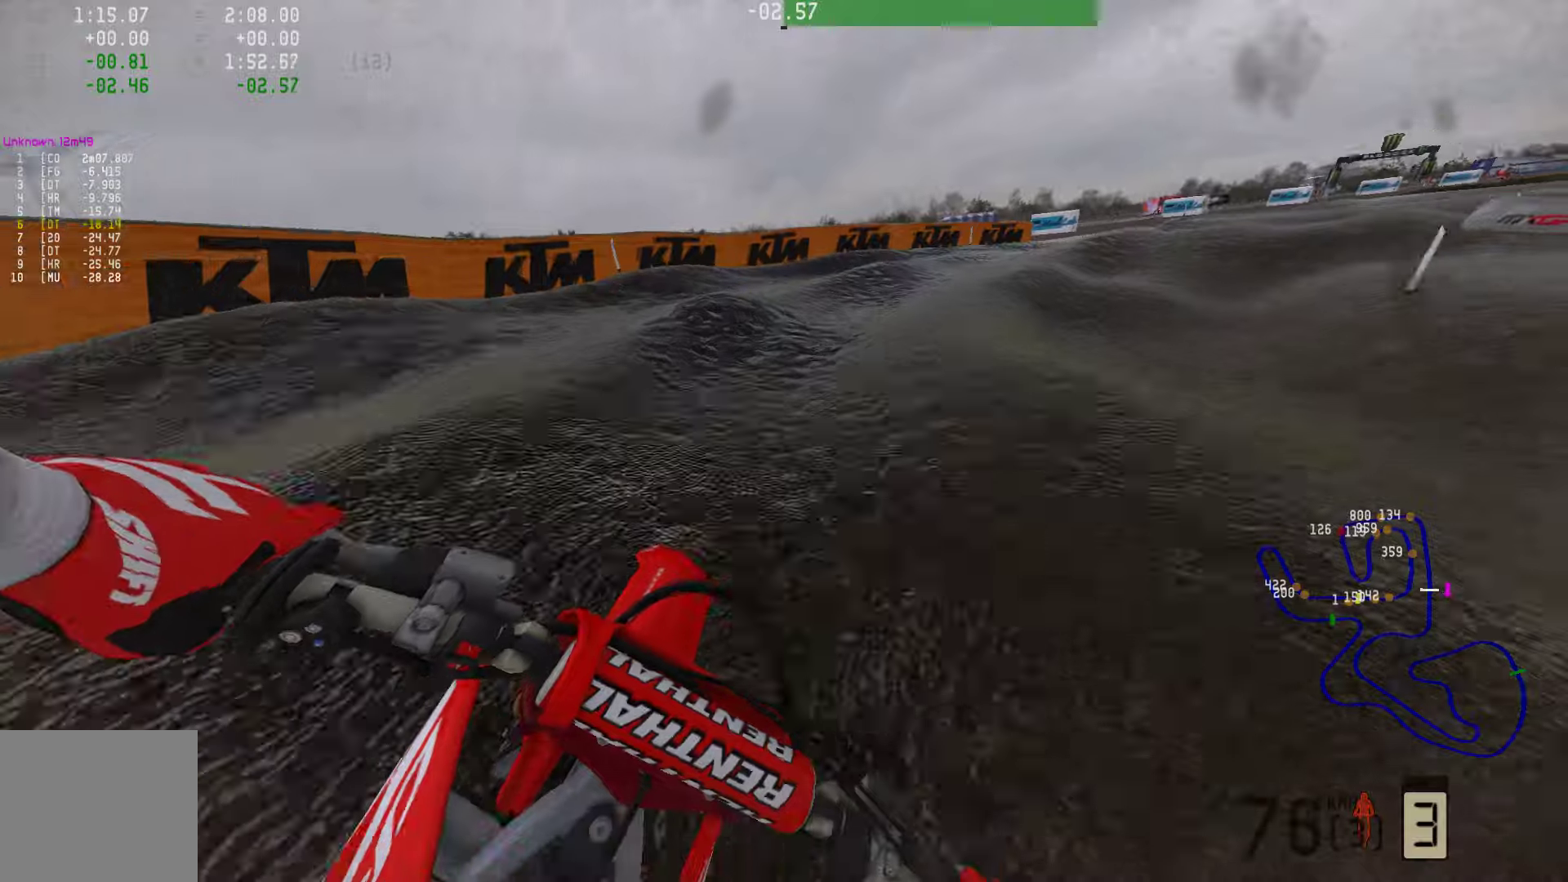
{"buttons": ["R2"], "left_stick": "right", "right_stick": "center", "events": [[105, "R2", "up"], [253, "R2", "down"], [337, "R2", "up"], [421, "R2", "down"]]}
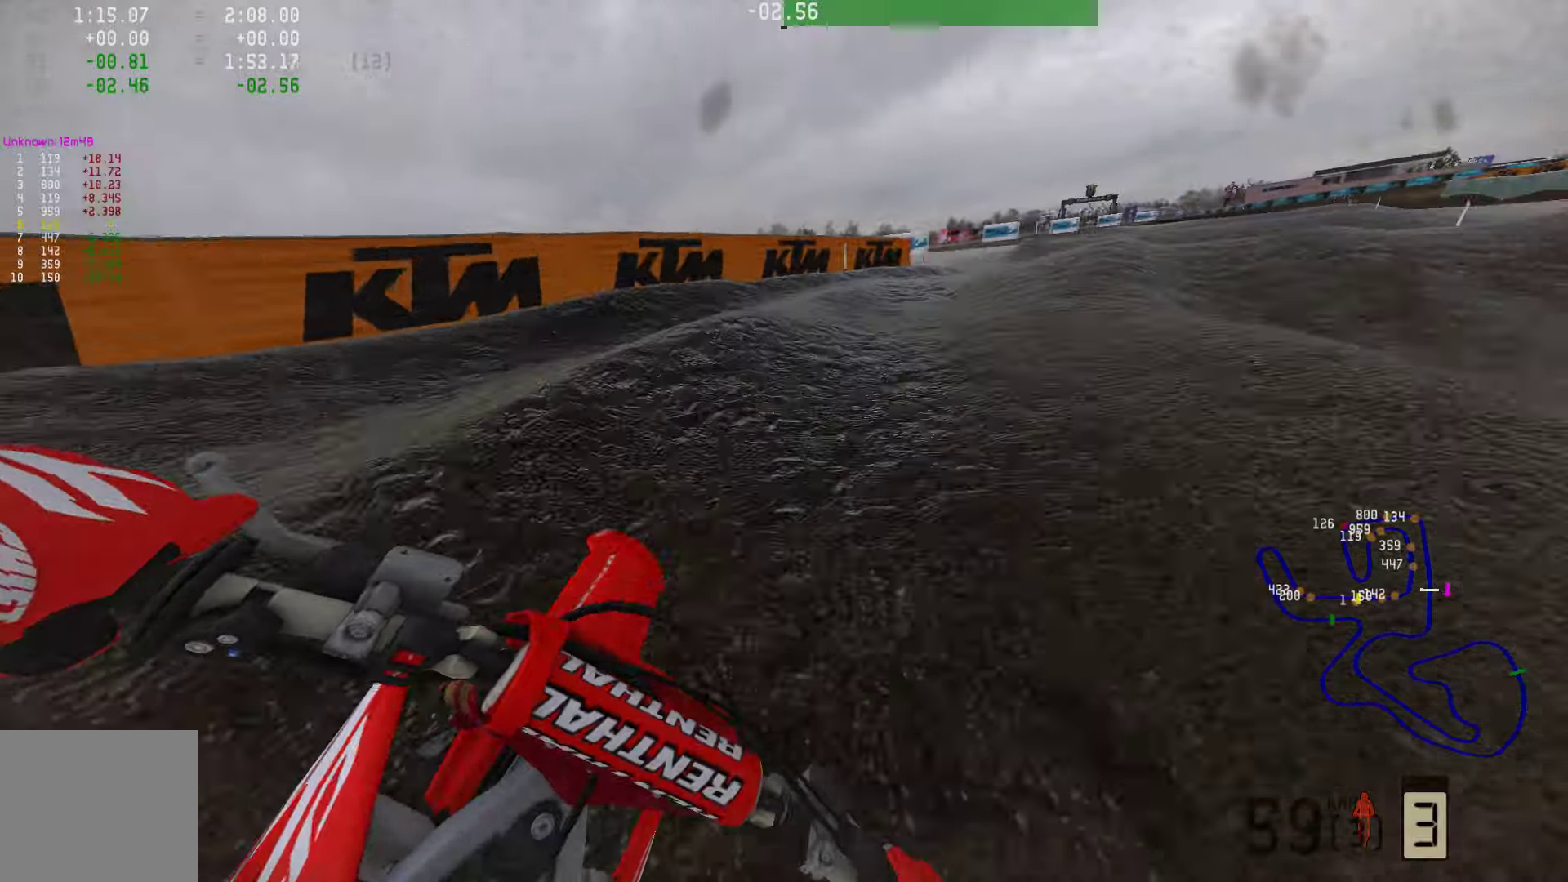
{"buttons": [], "left_stick": "right", "right_stick": "center", "events": [[443, "R2", "up"]]}
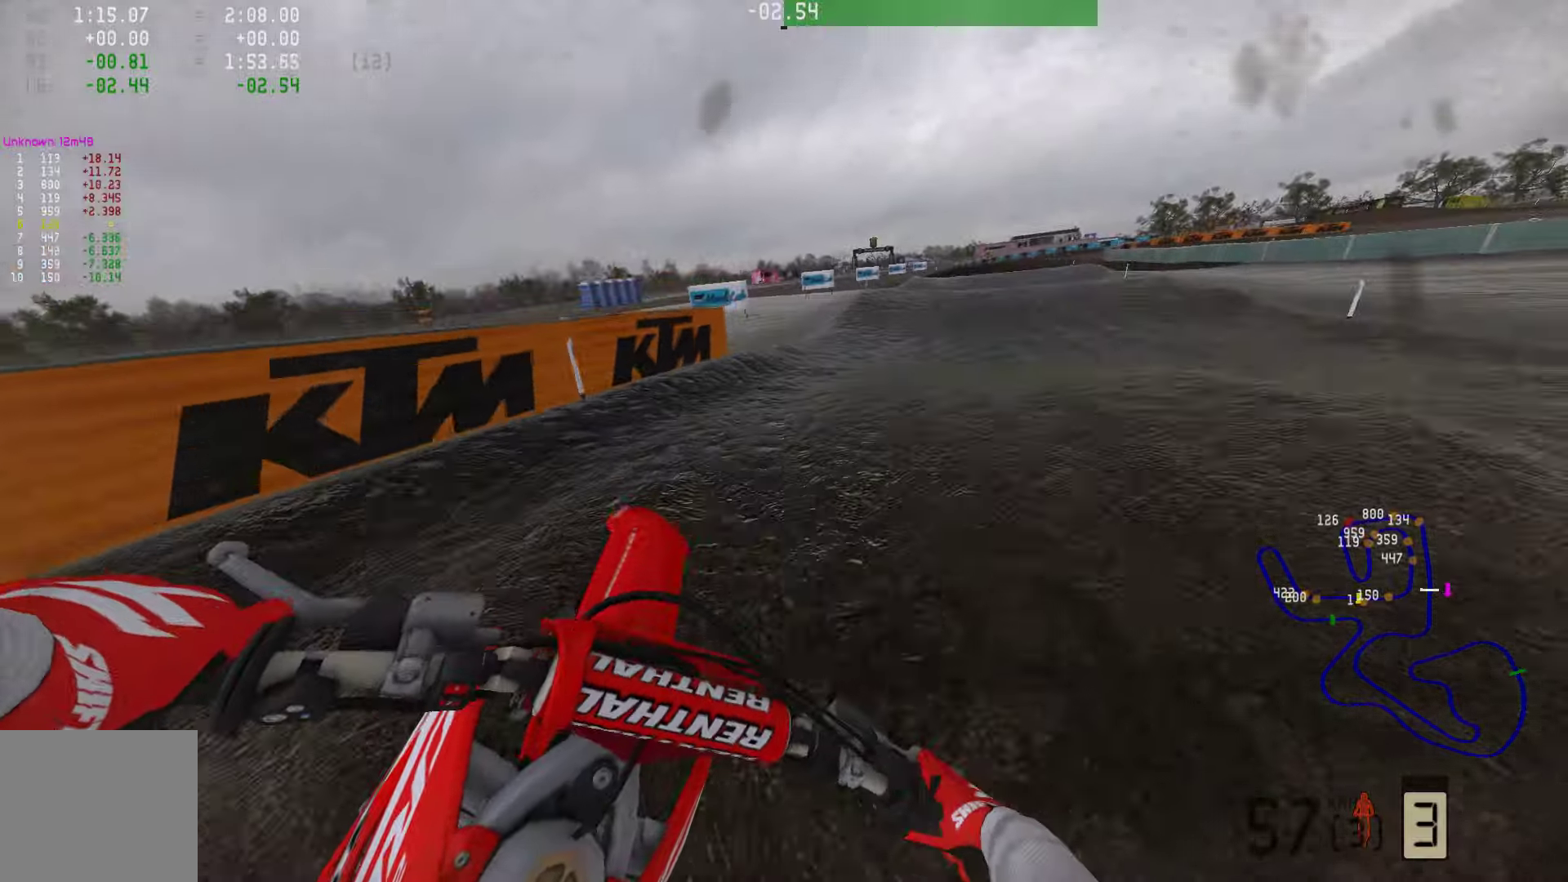
{"buttons": ["R2"], "left_stick": "right", "right_stick": "center", "events": [[42, "R2", "down"]]}
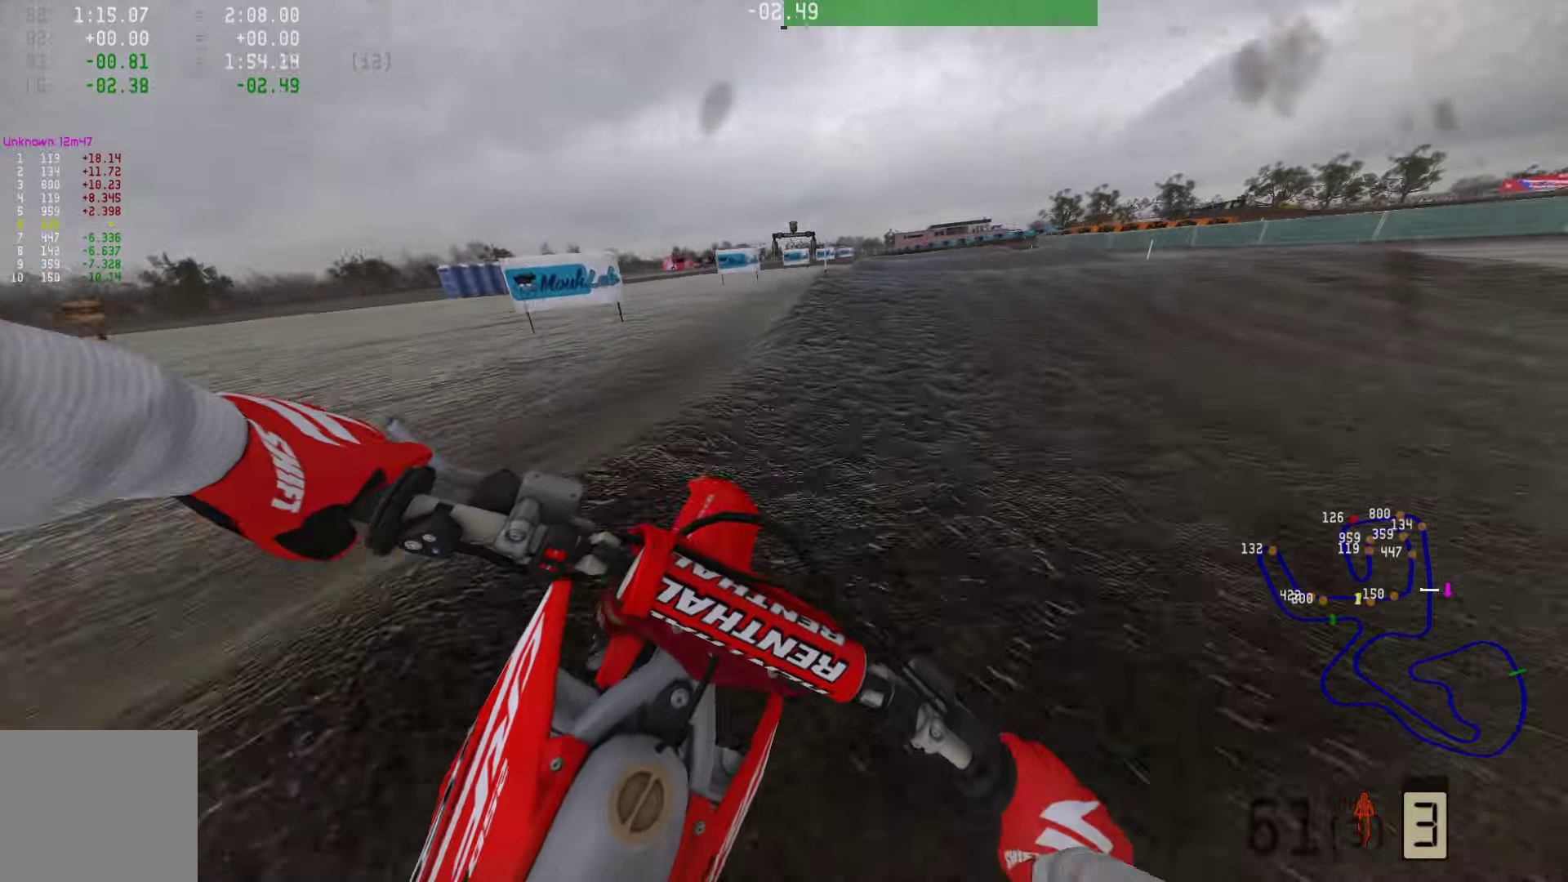
{"buttons": ["R2"], "left_stick": "center", "right_stick": "center", "events": [[463, "left_stick", "center"]]}
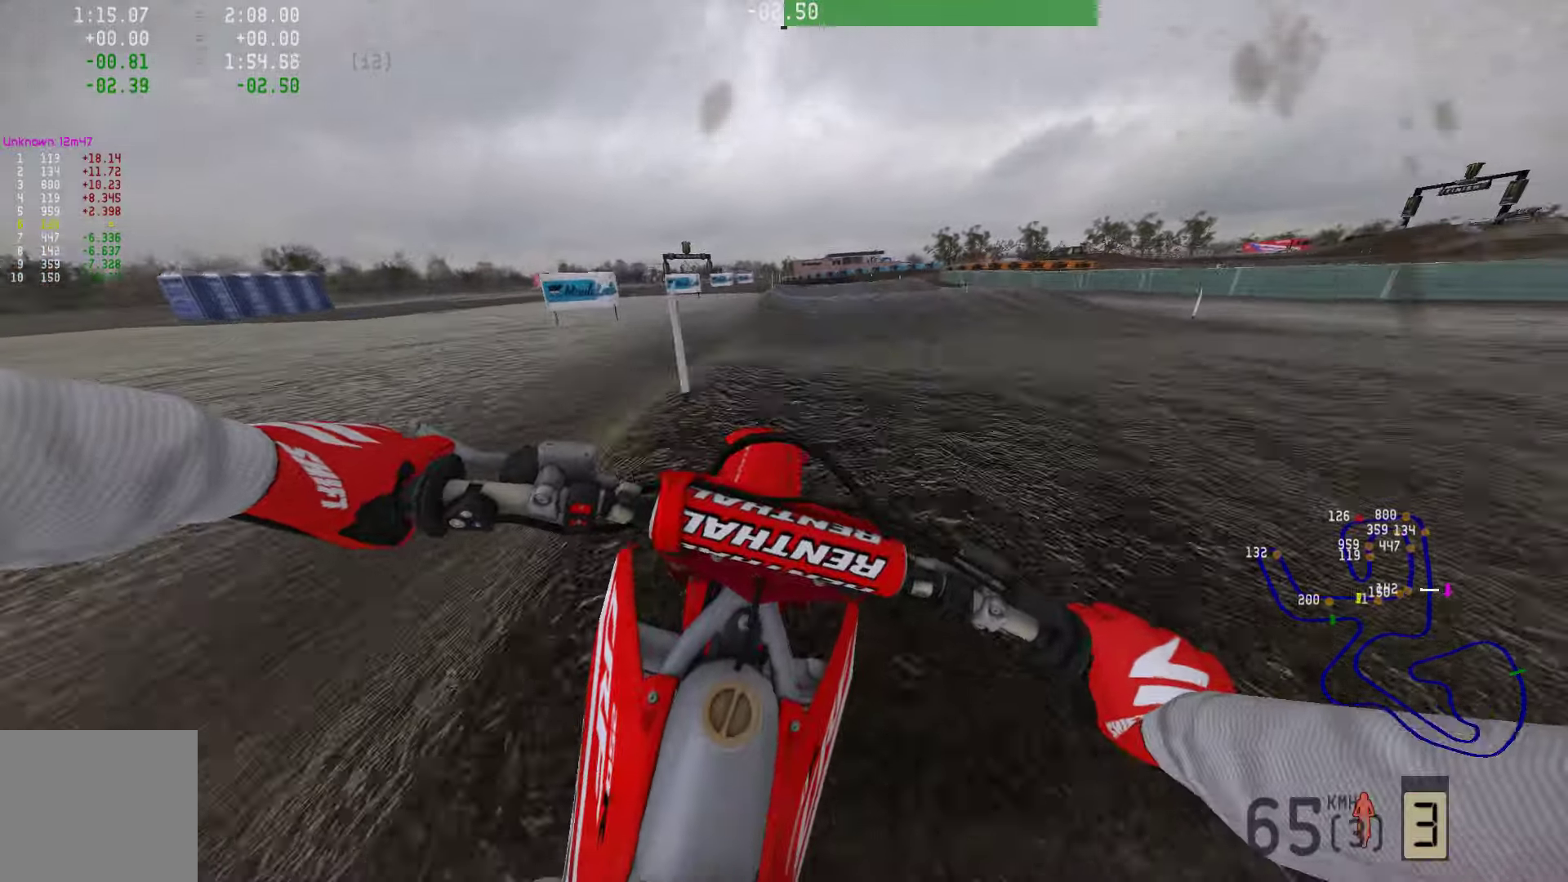
{"buttons": [], "left_stick": "center", "right_stick": "center", "events": [[105, "right_stick", "up"], [337, "R2", "up"], [358, "left_stick", "left"], [484, "right_stick", "center"], [505, "left_stick", "center"]]}
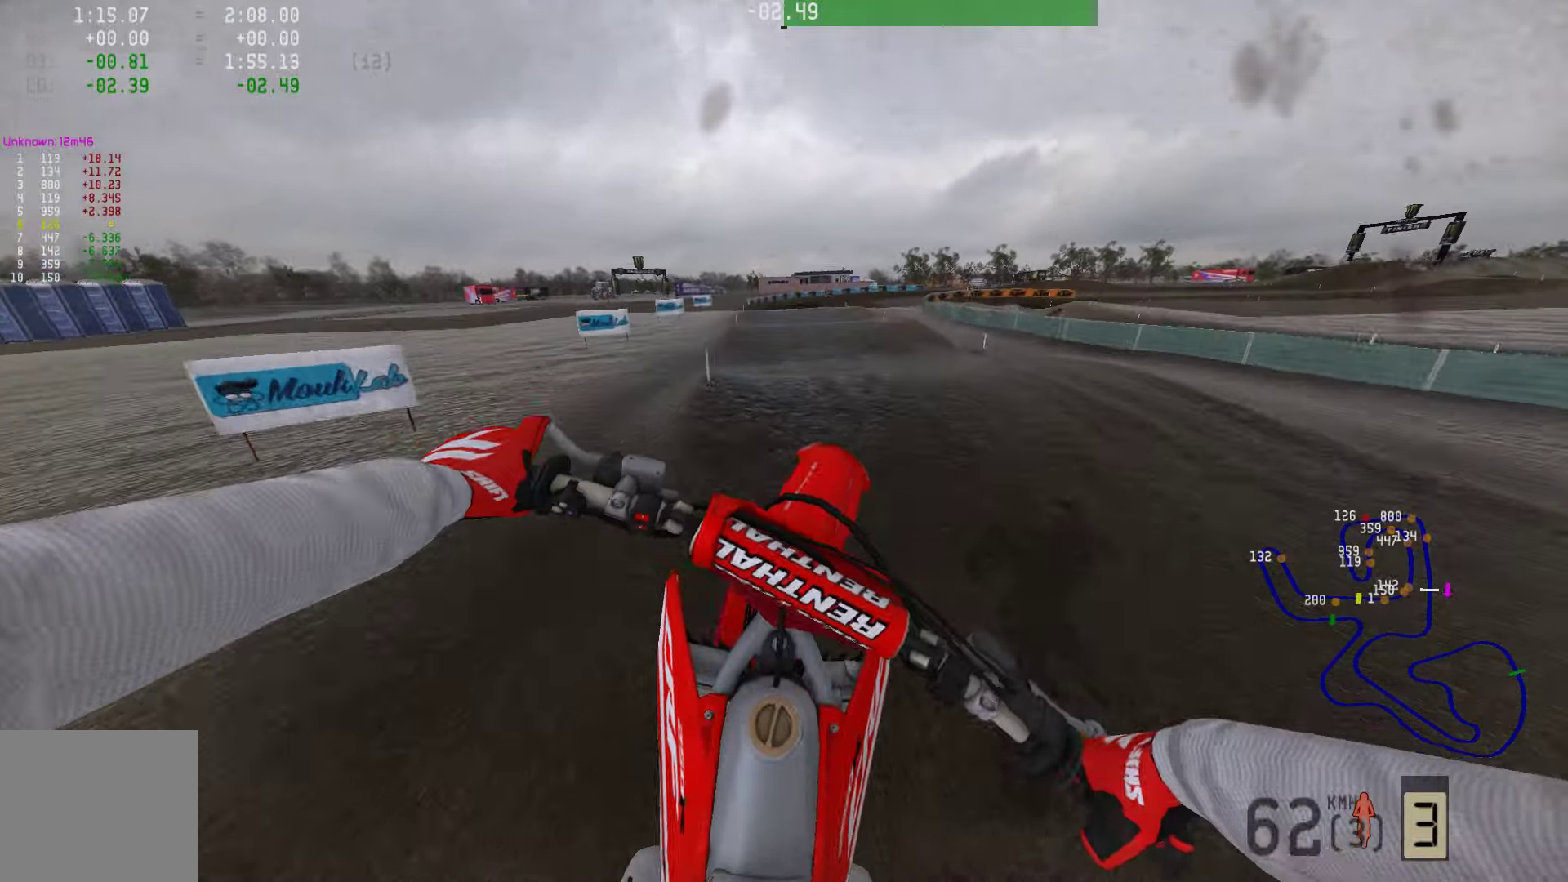
{"buttons": ["R2"], "left_stick": "center", "right_stick": "center", "events": [[106, "R2", "down"], [232, "right_stick", "up"], [443, "right_stick", "center"]]}
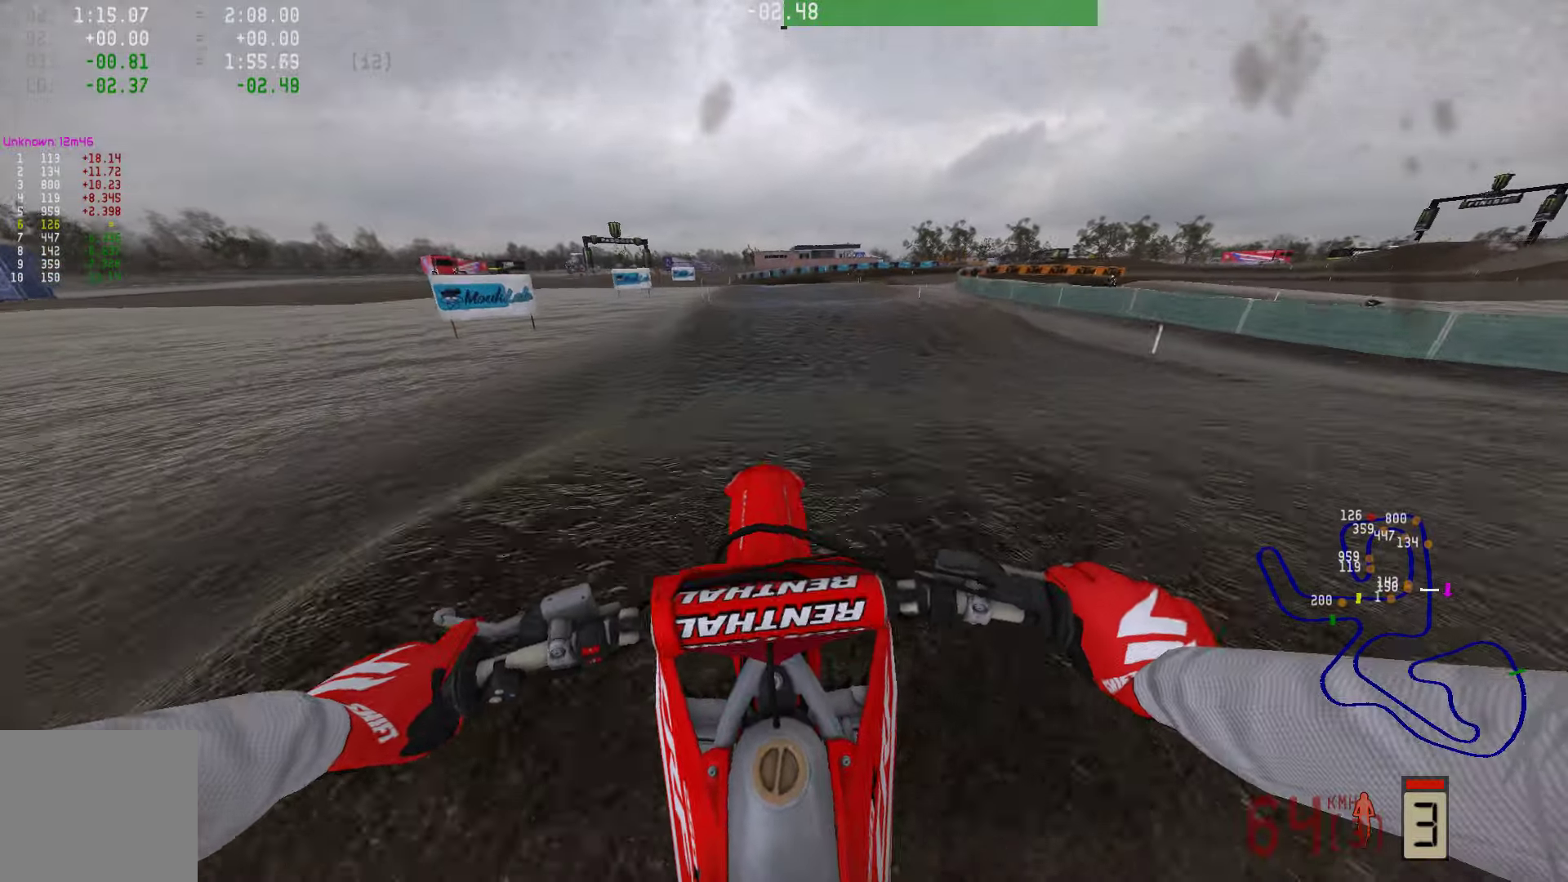
{"buttons": ["R2"], "left_stick": "center", "right_stick": "center", "events": []}
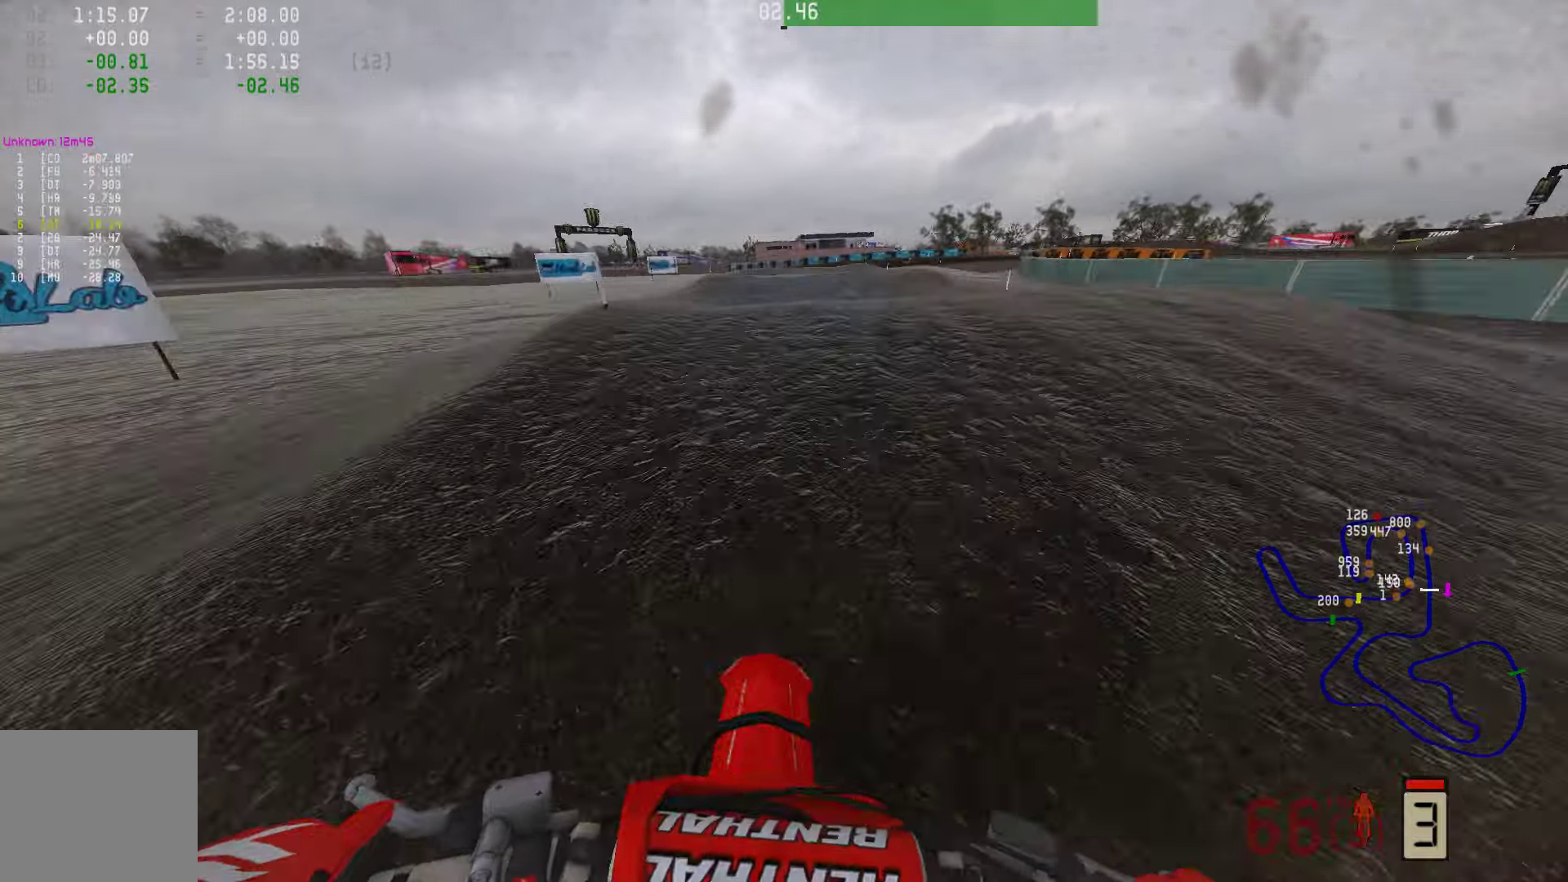
{"buttons": [], "left_stick": "center", "right_stick": "up", "events": [[189, "right_stick", "up"], [505, "R2", "up"]]}
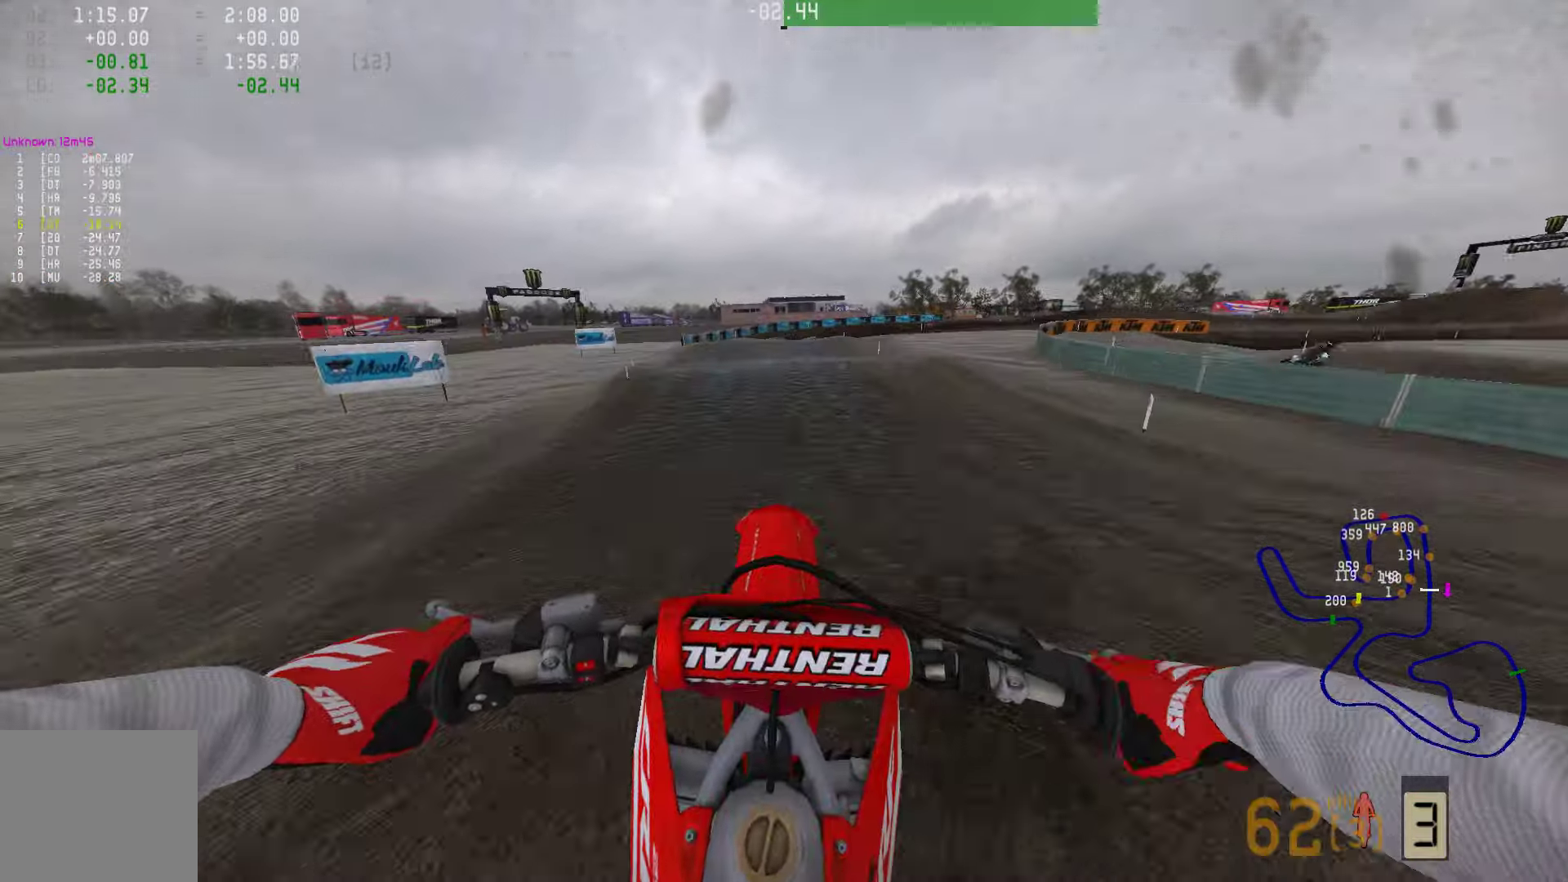
{"buttons": ["R2"], "left_stick": "right", "right_stick": "center", "events": [[84, "right_stick", "center"], [232, "R2", "down"], [358, "left_stick", "right"]]}